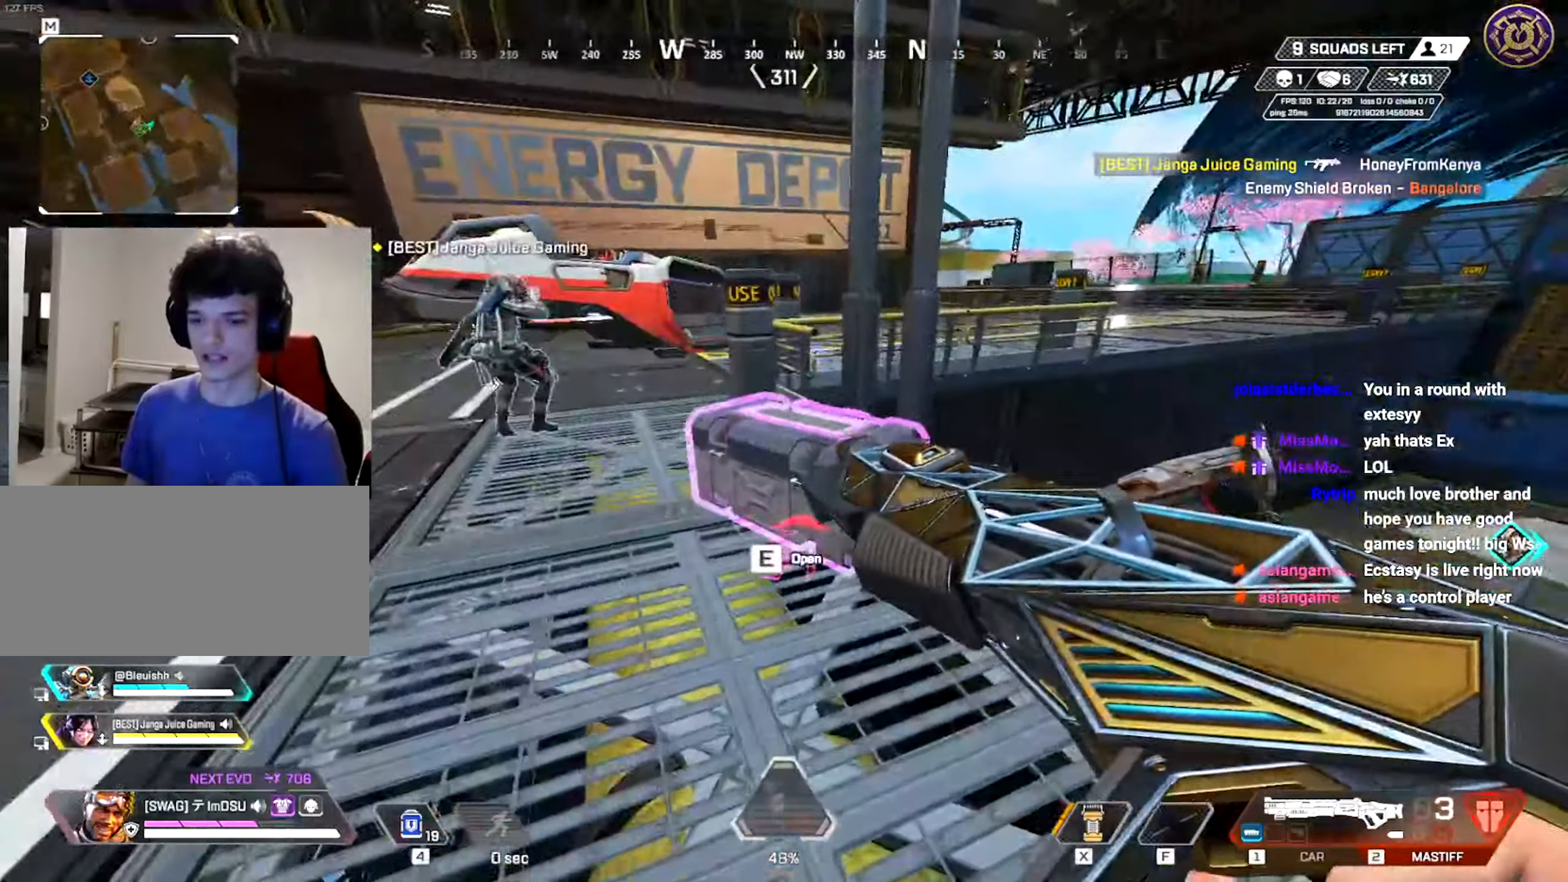
Gameplay with keyboard and mouse; each line is a JSON object with the keys and mouse buttons held at the frame after it. "events" lists presses ("down") and releases ("up") of "a", "ctrl", "d", "e", "f", "q", "r", "s", "shift", "space", "tab", "w", "mouse_left", "mouse_wheel", "mouse_right", "mouse_mb4" and "mouse_mb5" between this image and that frame as [ms after this image, input, new state], when the widget could be followed in between. "mouse_left", "mouse_wheel", "mouse_right", "mouse_mb4", "mouse_mb5" = the "left", "wheel", "right", "mb4", "mb5" buttons of the "mouse" list. No other keys are recorded. "wheel" means that the mouse wheel is clicked or scrolled. Mouse movement is not recorded.
{"keys": ["ctrl", "d"], "mouse": [], "events": [[33, "a", "down"], [100, "w", "down"], [200, "e", "up"], [300, "w", "up"], [350, "d", "down"], [383, "a", "up"]]}
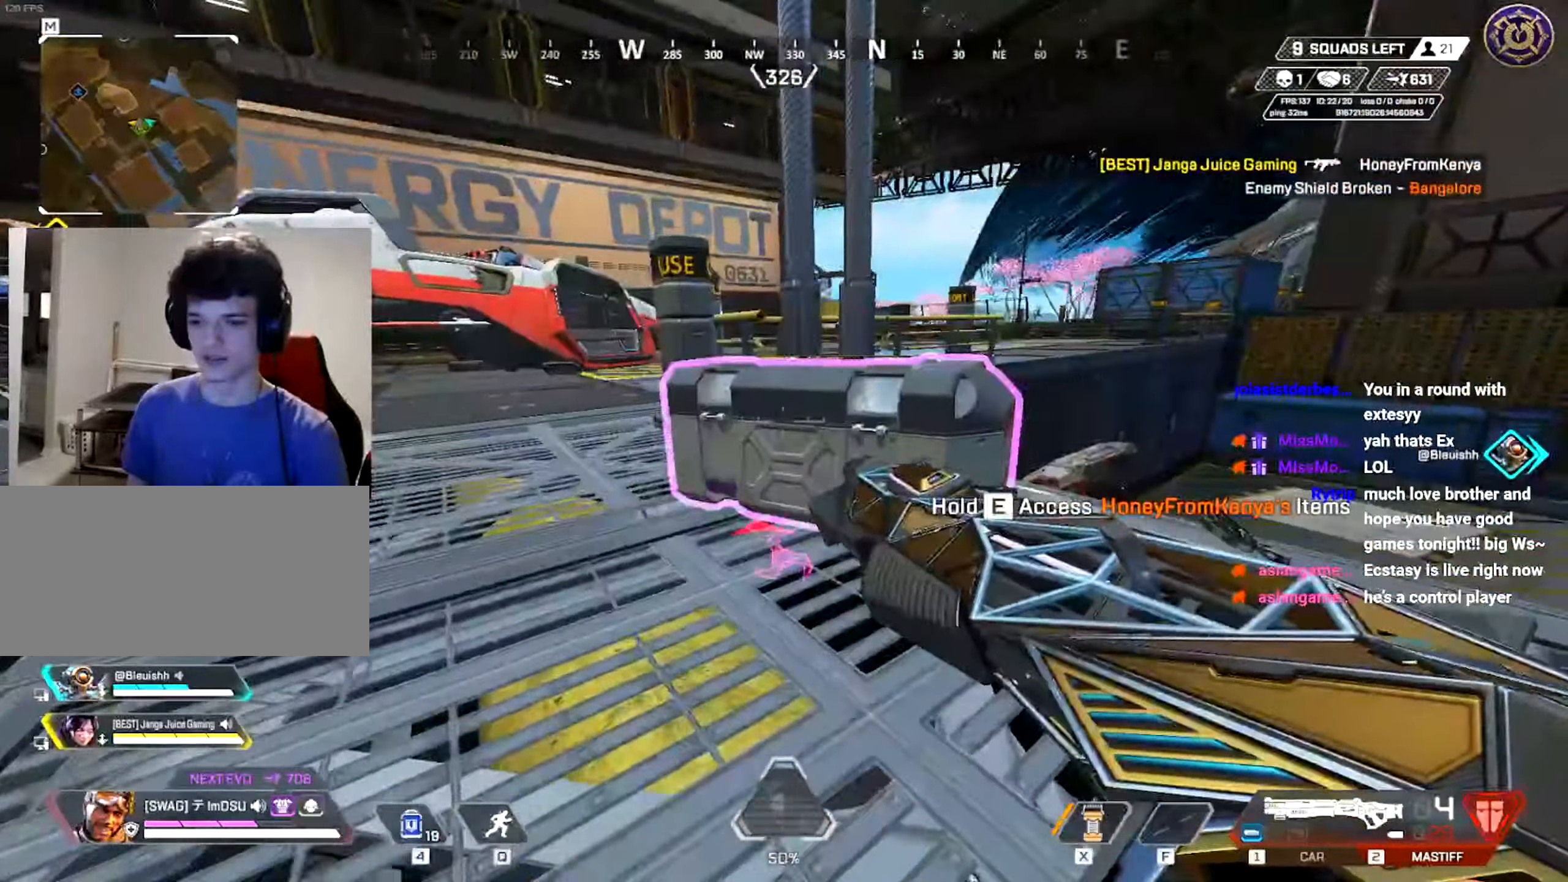
{"keys": ["ctrl", "d", "s"], "mouse": [], "events": [[17, "ctrl", "up"], [300, "ctrl", "down"], [401, "s", "down"]]}
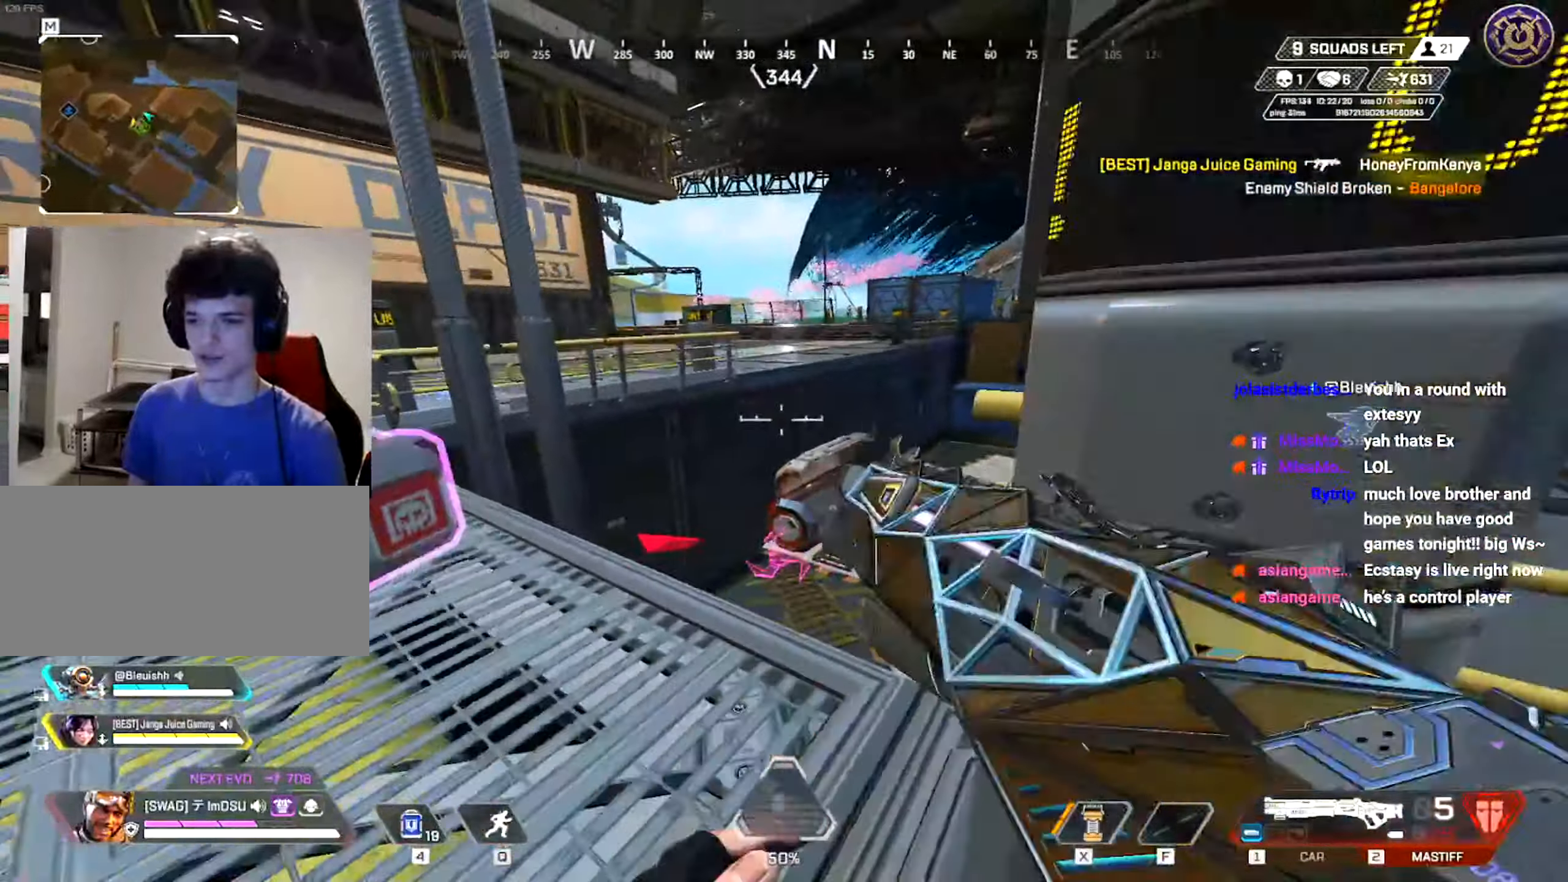
{"keys": ["a", "e", "w"], "mouse": [], "events": [[33, "a", "down"], [66, "a", "up"], [233, "a", "down"], [250, "d", "up"], [283, "s", "up"], [383, "w", "down"], [400, "ctrl", "up"], [467, "e", "down"]]}
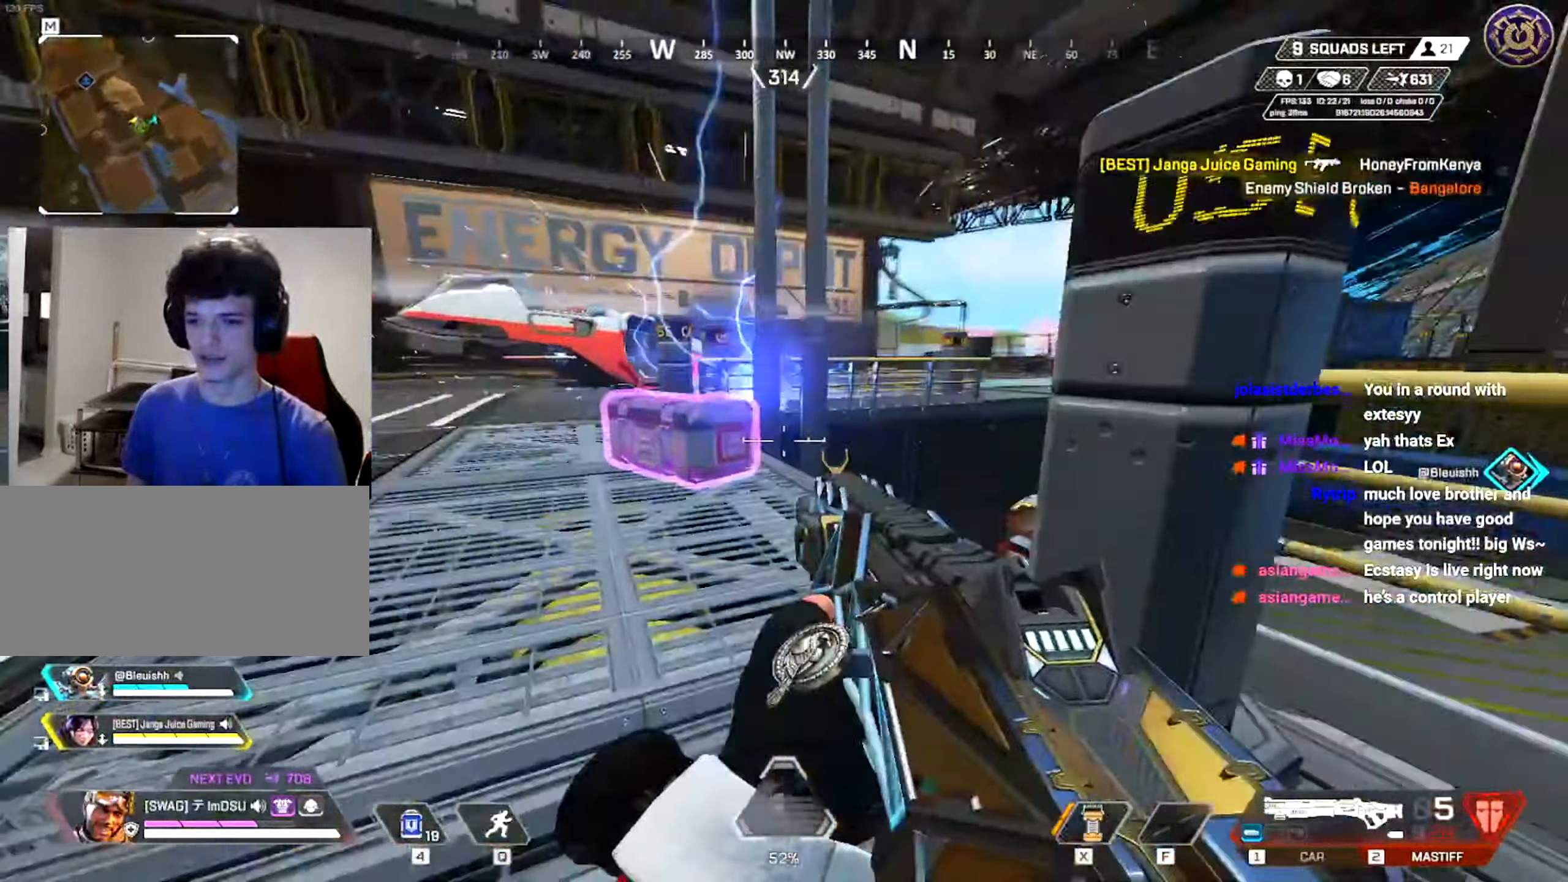
{"keys": ["a", "ctrl", "e", "w"], "mouse": [], "events": [[451, "ctrl", "down"]]}
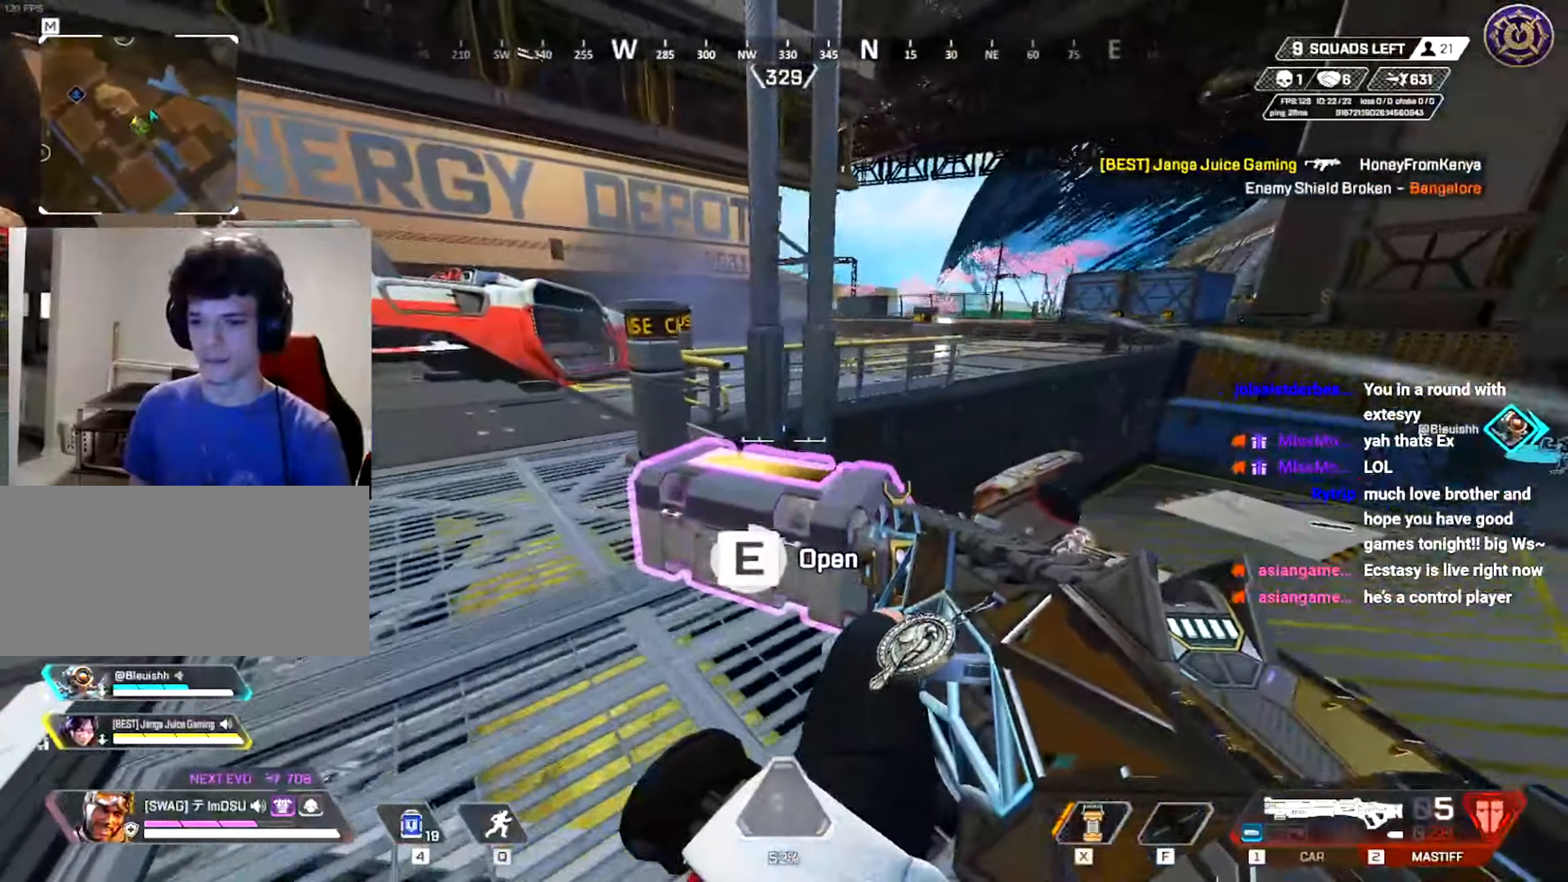
{"keys": ["ctrl", "d"], "mouse": ["left"], "events": [[116, "space", "down"], [133, "e", "up"], [217, "space", "up"], [267, "w", "up"], [317, "d", "down"], [350, "a", "up"], [500, "mouse_left", "down"]]}
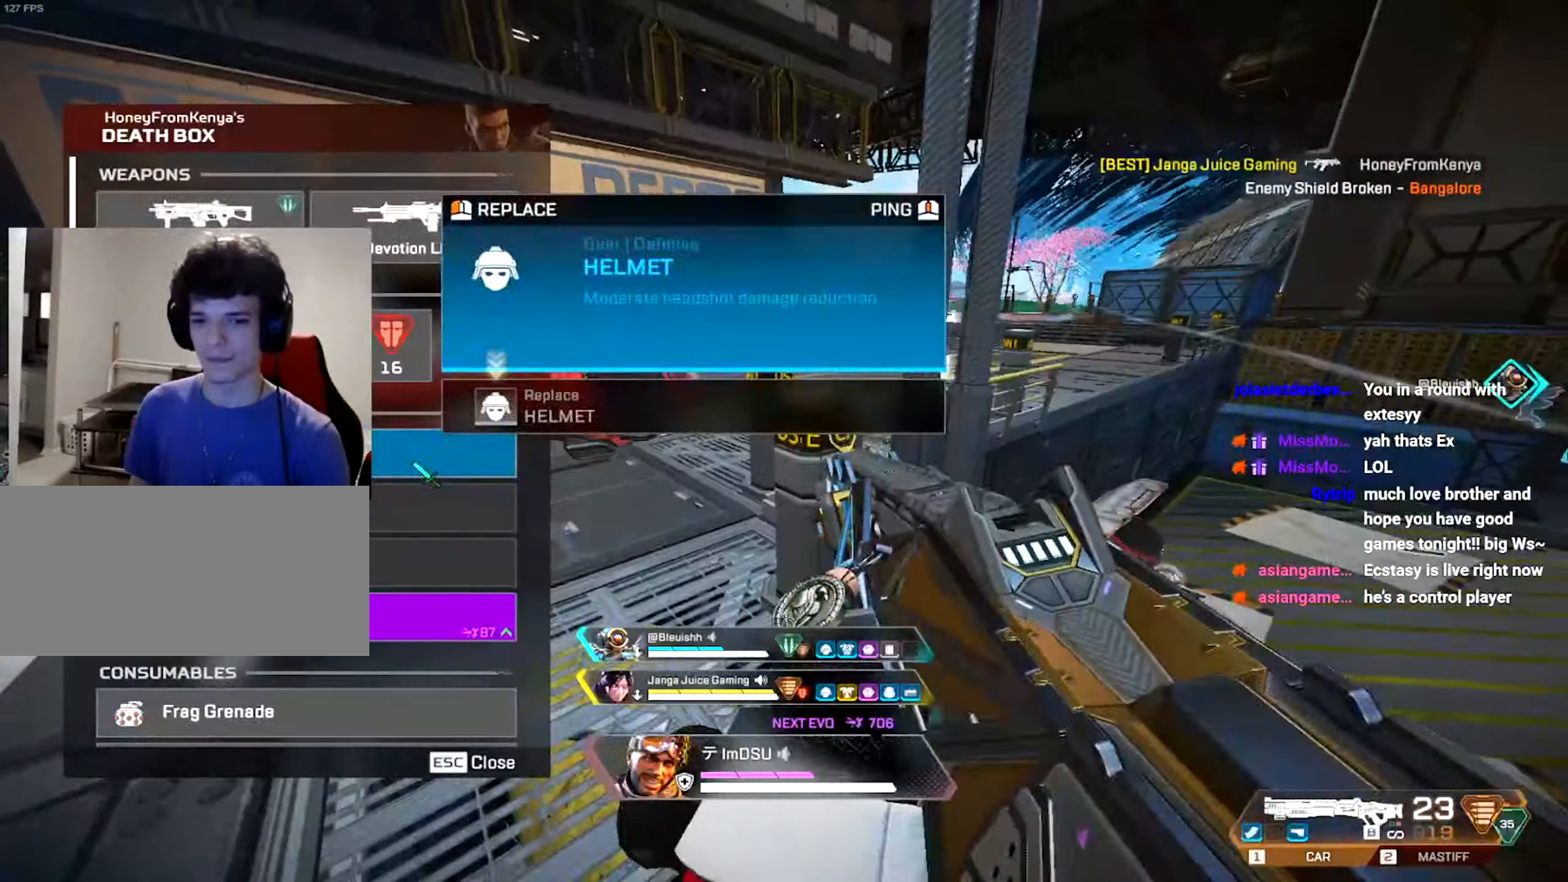
{"keys": ["ctrl", "d"], "mouse": [], "events": [[67, "ctrl", "up"], [67, "mouse_left", "up"], [84, "d", "up"], [150, "a", "down"], [267, "r", "down"], [351, "ctrl", "down"], [351, "r", "up"], [417, "mouse_left", "down"], [451, "mouse_left", "up"], [467, "d", "down"], [501, "a", "up"]]}
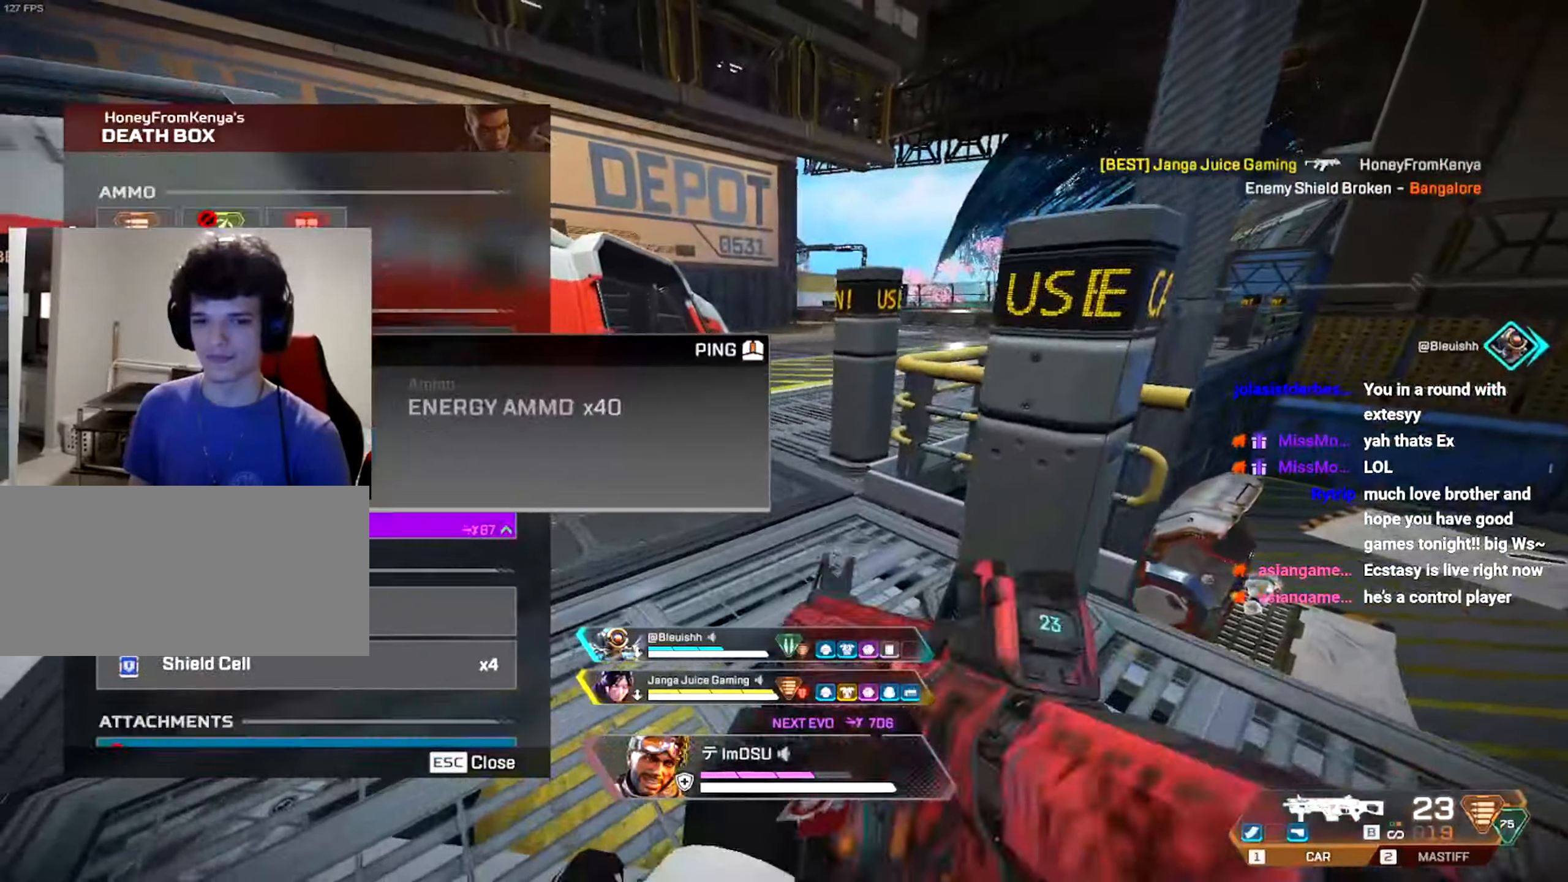
{"keys": ["a", "ctrl"], "mouse": [], "events": [[66, "ctrl", "up"], [167, "a", "down"], [167, "ctrl", "down"], [167, "d", "up"], [300, "r", "down"], [383, "r", "up"]]}
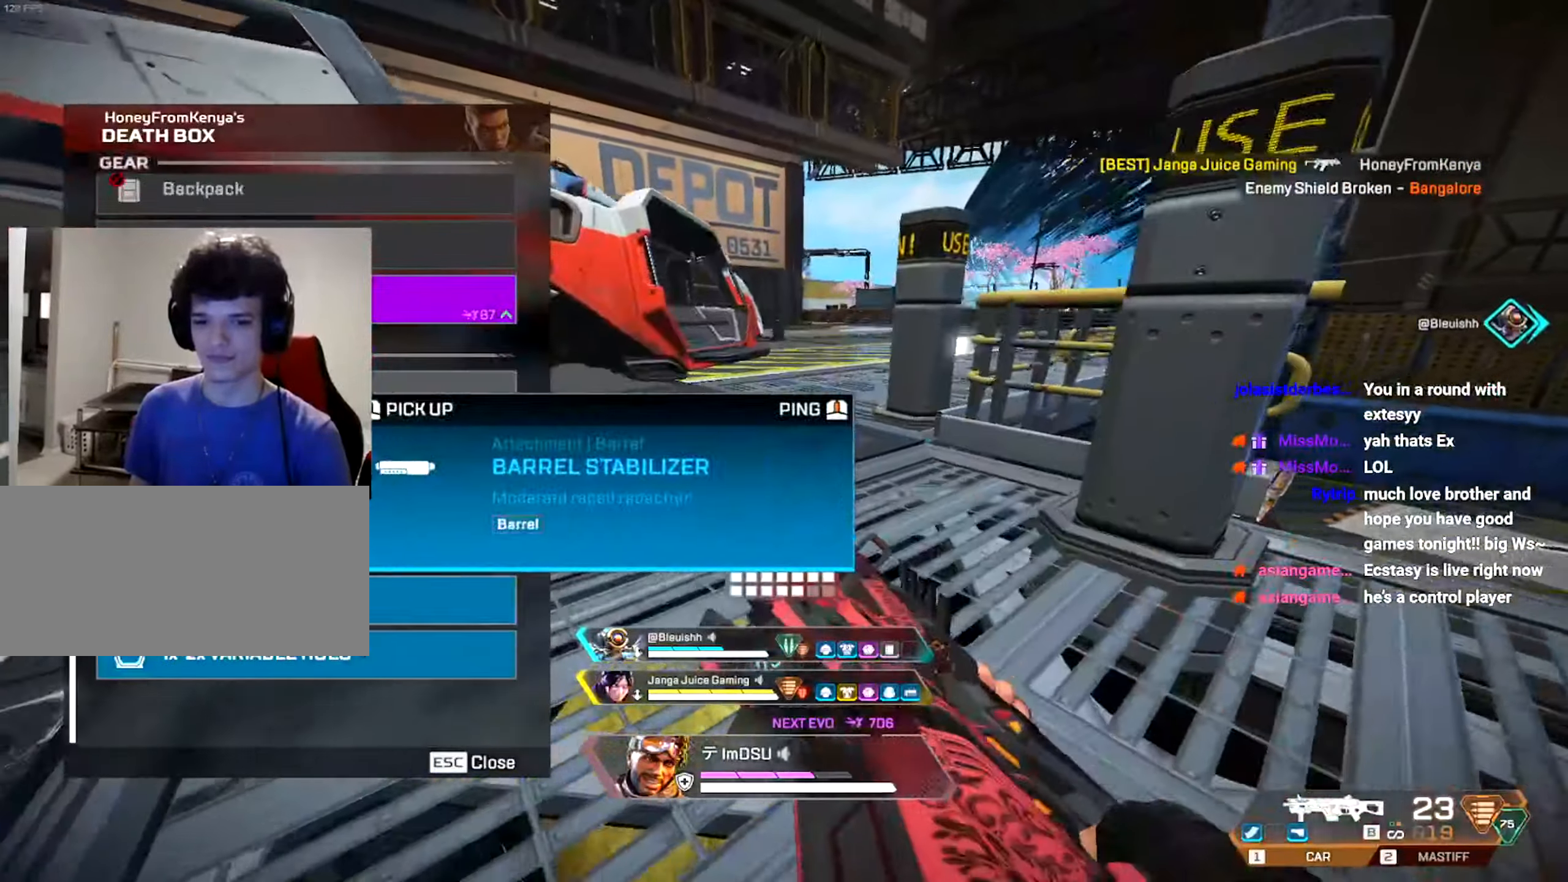
{"keys": ["a", "ctrl", "w"], "mouse": [], "events": [[17, "a", "up"], [134, "mouse_left", "down"], [200, "mouse_left", "up"], [250, "tab", "down"], [334, "tab", "up"], [351, "ctrl", "up"], [451, "a", "down"], [451, "w", "down"], [501, "ctrl", "down"]]}
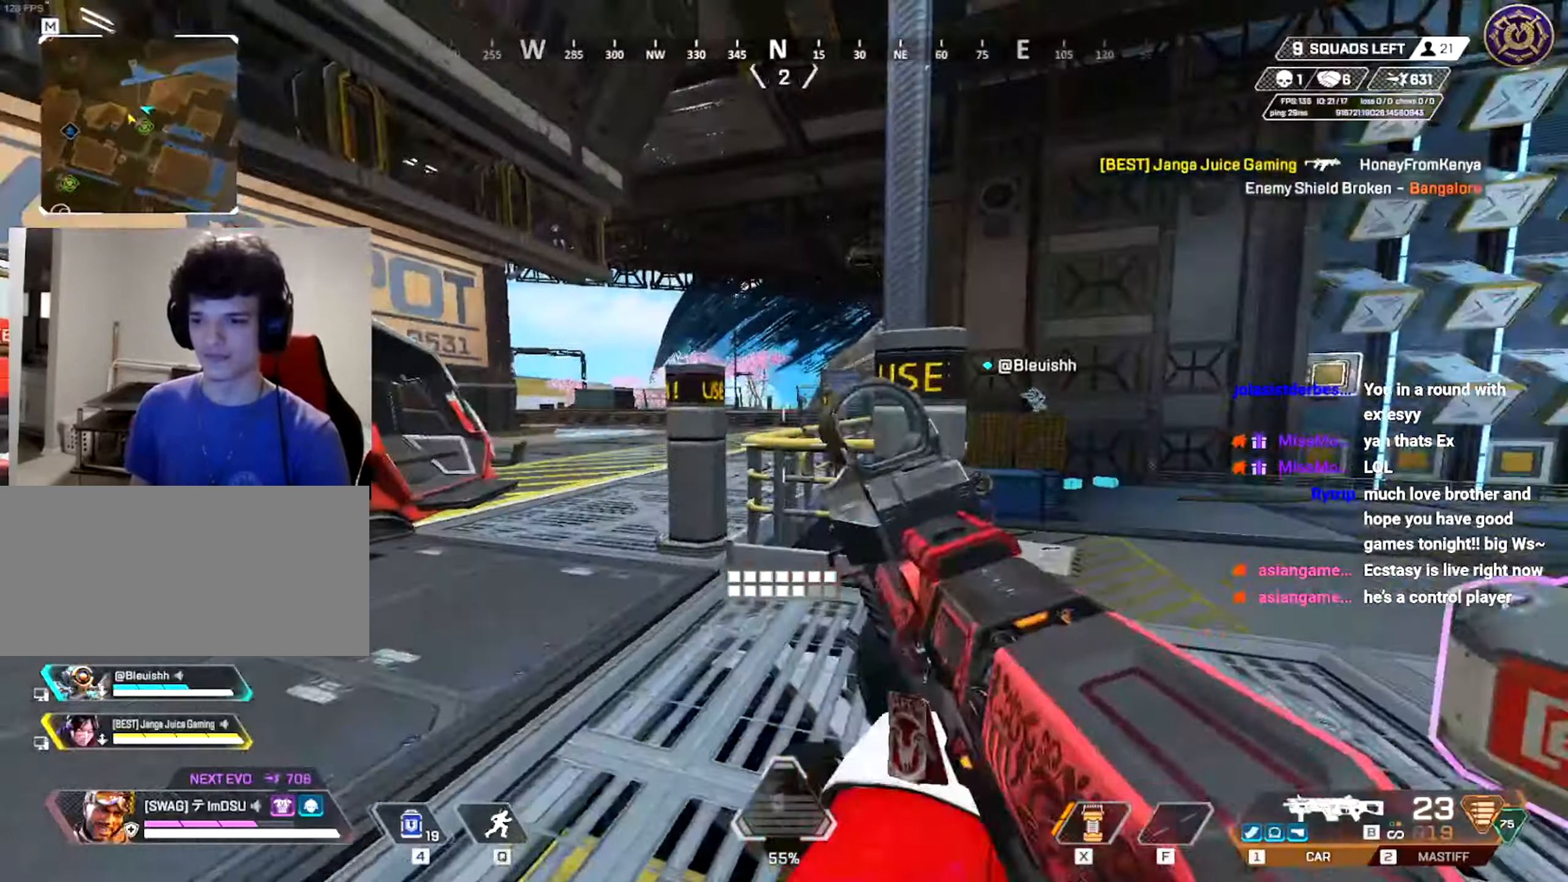
{"keys": ["a", "shift"], "mouse": [], "events": [[183, "ctrl", "up"], [183, "mouse_right", "down"], [200, "w", "up"], [300, "mouse_right", "up"], [467, "shift", "down"]]}
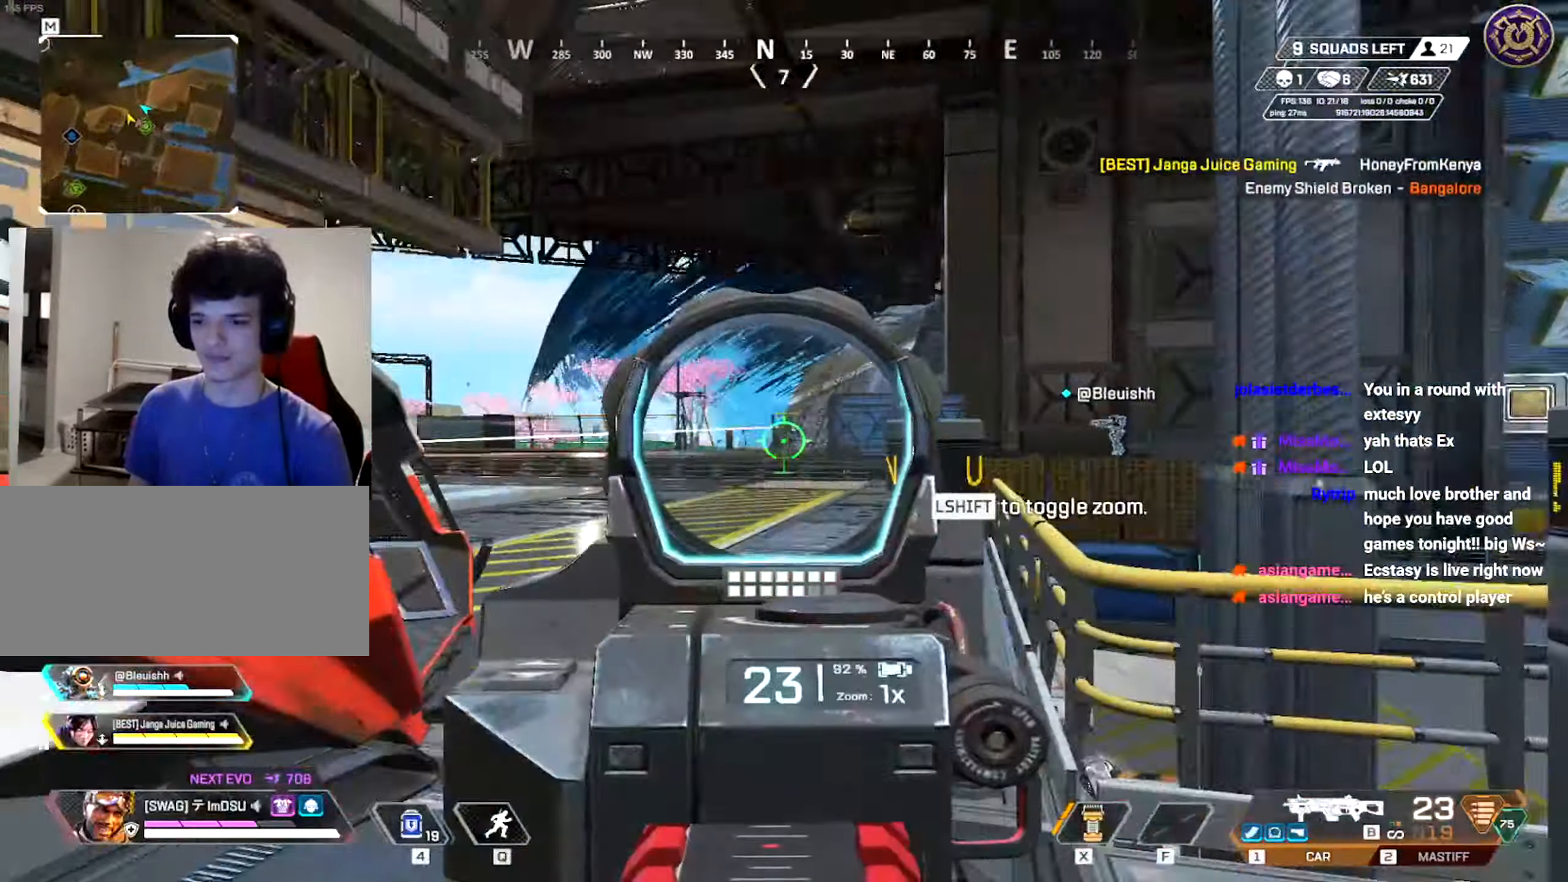
{"keys": ["a"], "mouse": ["left"], "events": [[117, "shift", "up"], [250, "d", "down"], [284, "a", "up"], [317, "mouse_left", "down"], [401, "a", "down"], [417, "d", "up"]]}
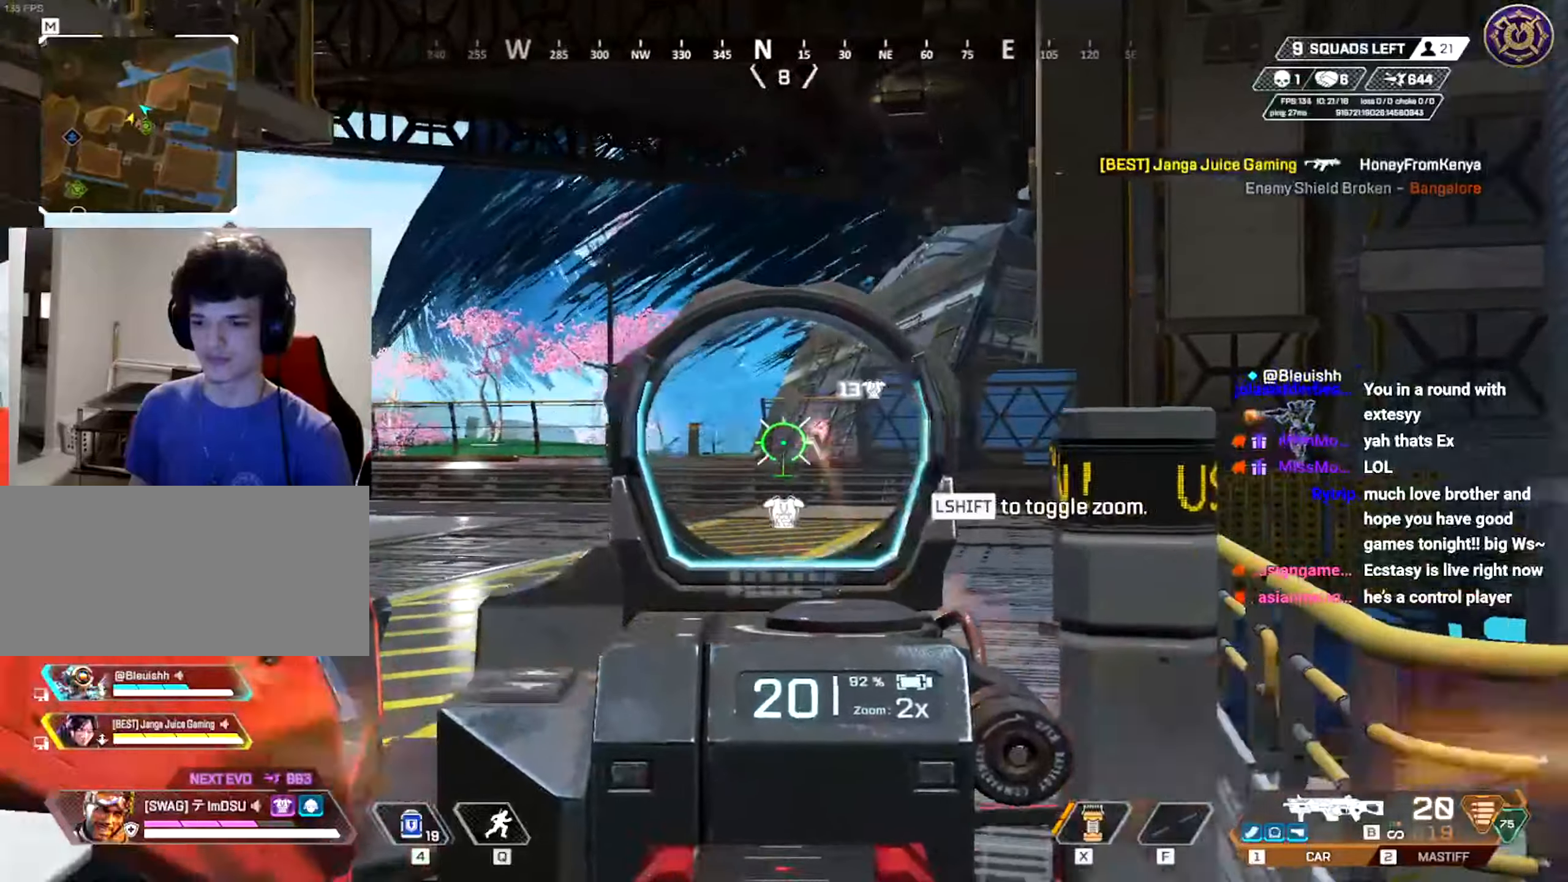
{"keys": ["a", "d", "w"], "mouse": ["left"], "events": [[33, "d", "down"], [66, "a", "up"], [150, "a", "down"], [183, "d", "up"], [267, "d", "down"], [350, "a", "up"], [400, "w", "down"], [417, "a", "down"]]}
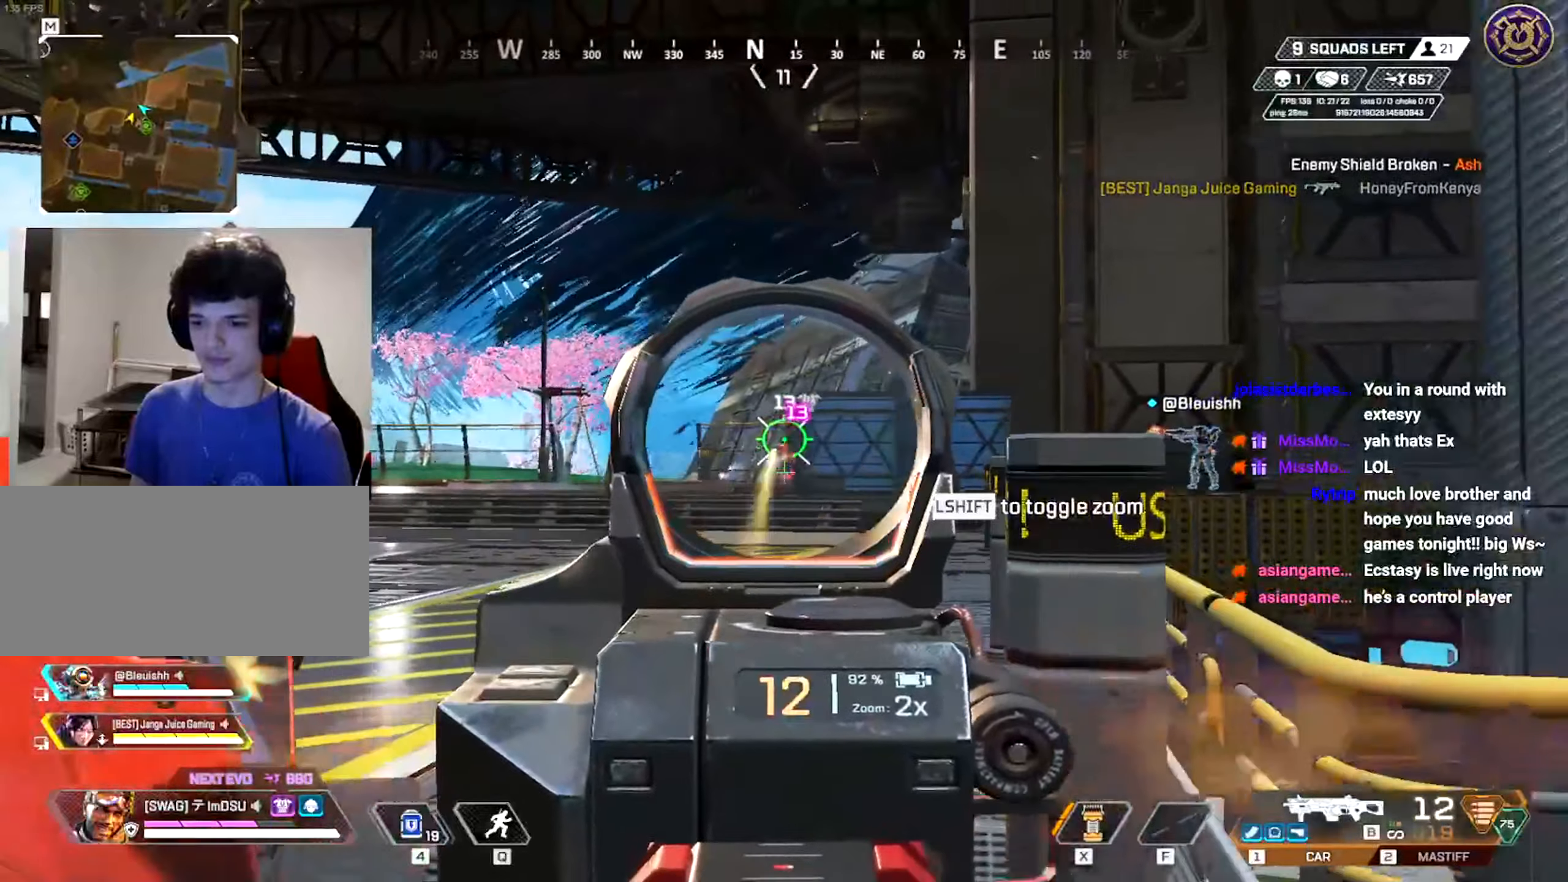
{"keys": ["shift", "w"], "mouse": [], "events": [[134, "a", "up"], [200, "d", "up"], [234, "a", "down"], [300, "a", "up"], [351, "mouse_right", "down"], [384, "r", "down"], [384, "shift", "down"], [417, "mouse_left", "up"], [451, "mouse_right", "up"], [451, "r", "up"]]}
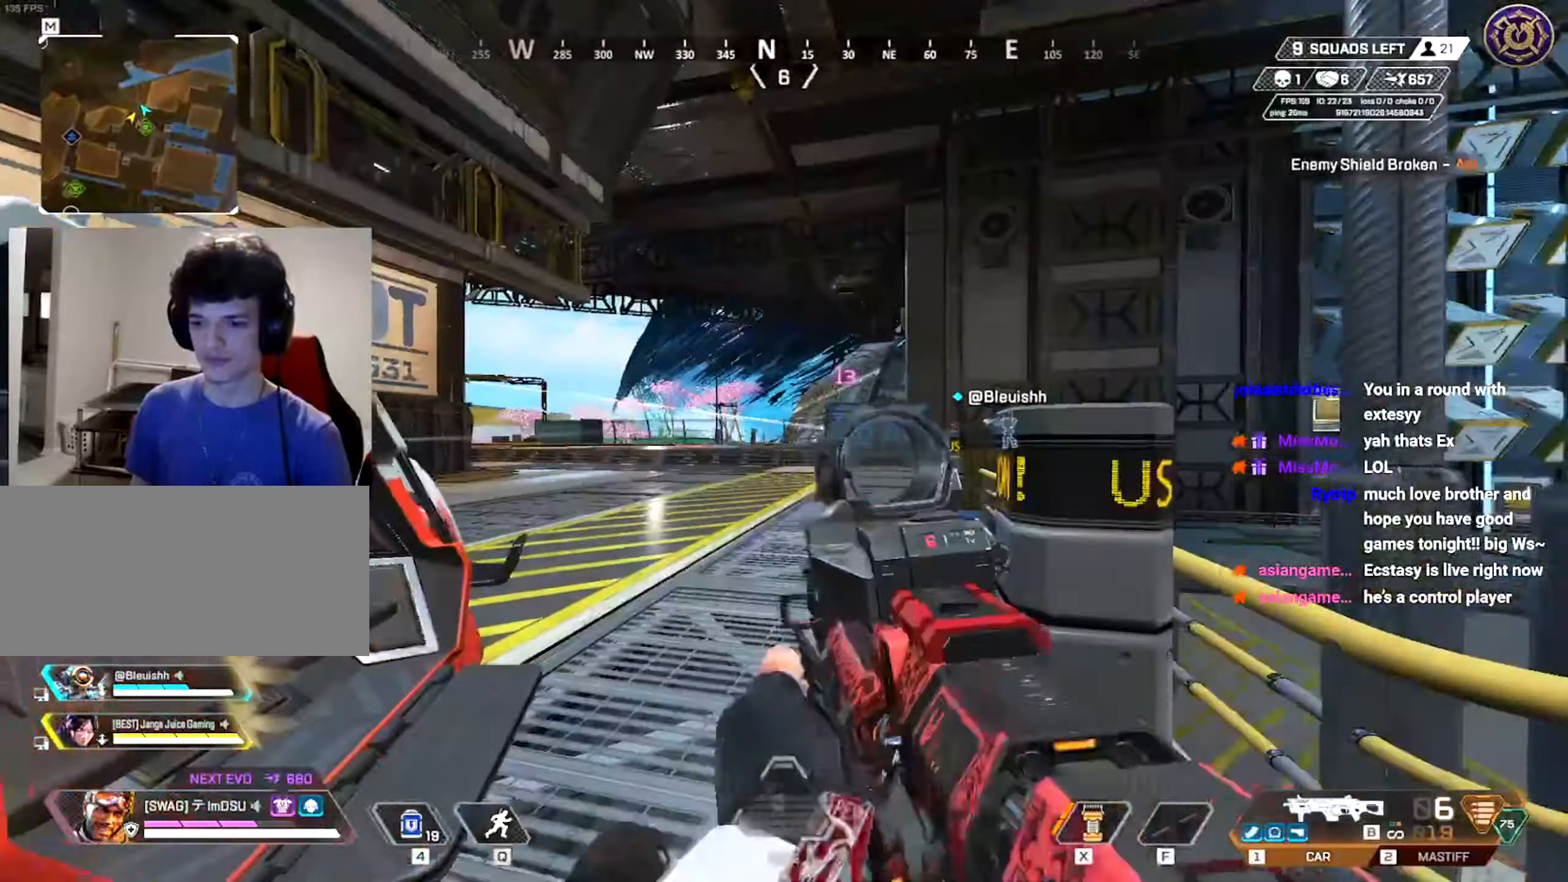
{"keys": ["ctrl", "w"], "mouse": [], "events": [[16, "r", "down"], [116, "r", "up"], [200, "r", "down"], [267, "shift", "up"], [317, "q", "down"], [317, "r", "up"], [417, "q", "up"], [483, "ctrl", "down"]]}
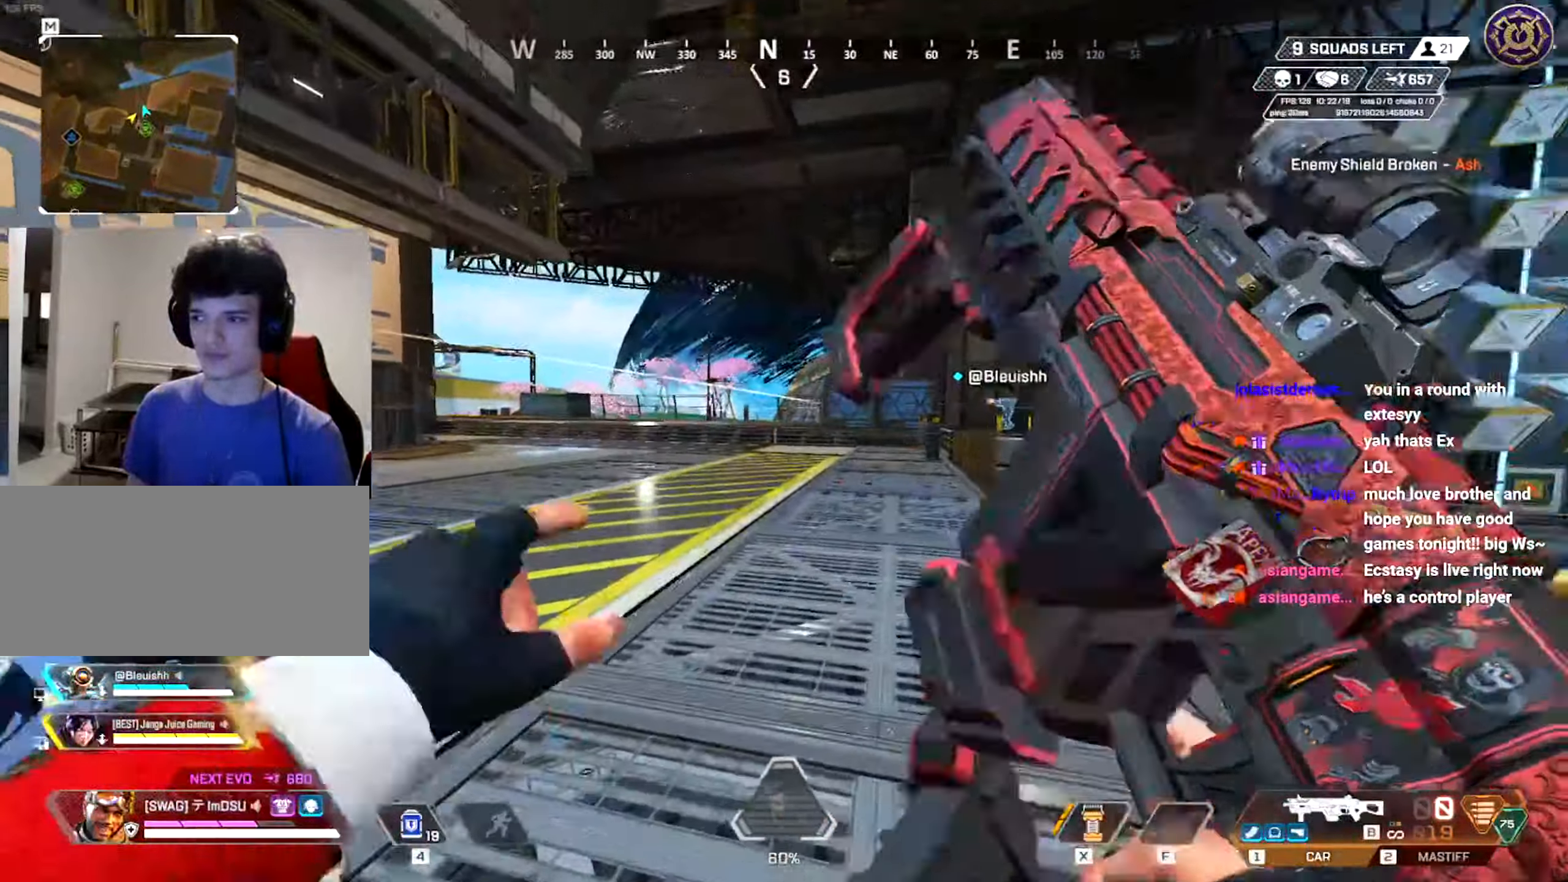
{"keys": ["a", "ctrl"], "mouse": [], "events": [[434, "a", "down"], [501, "w", "up"]]}
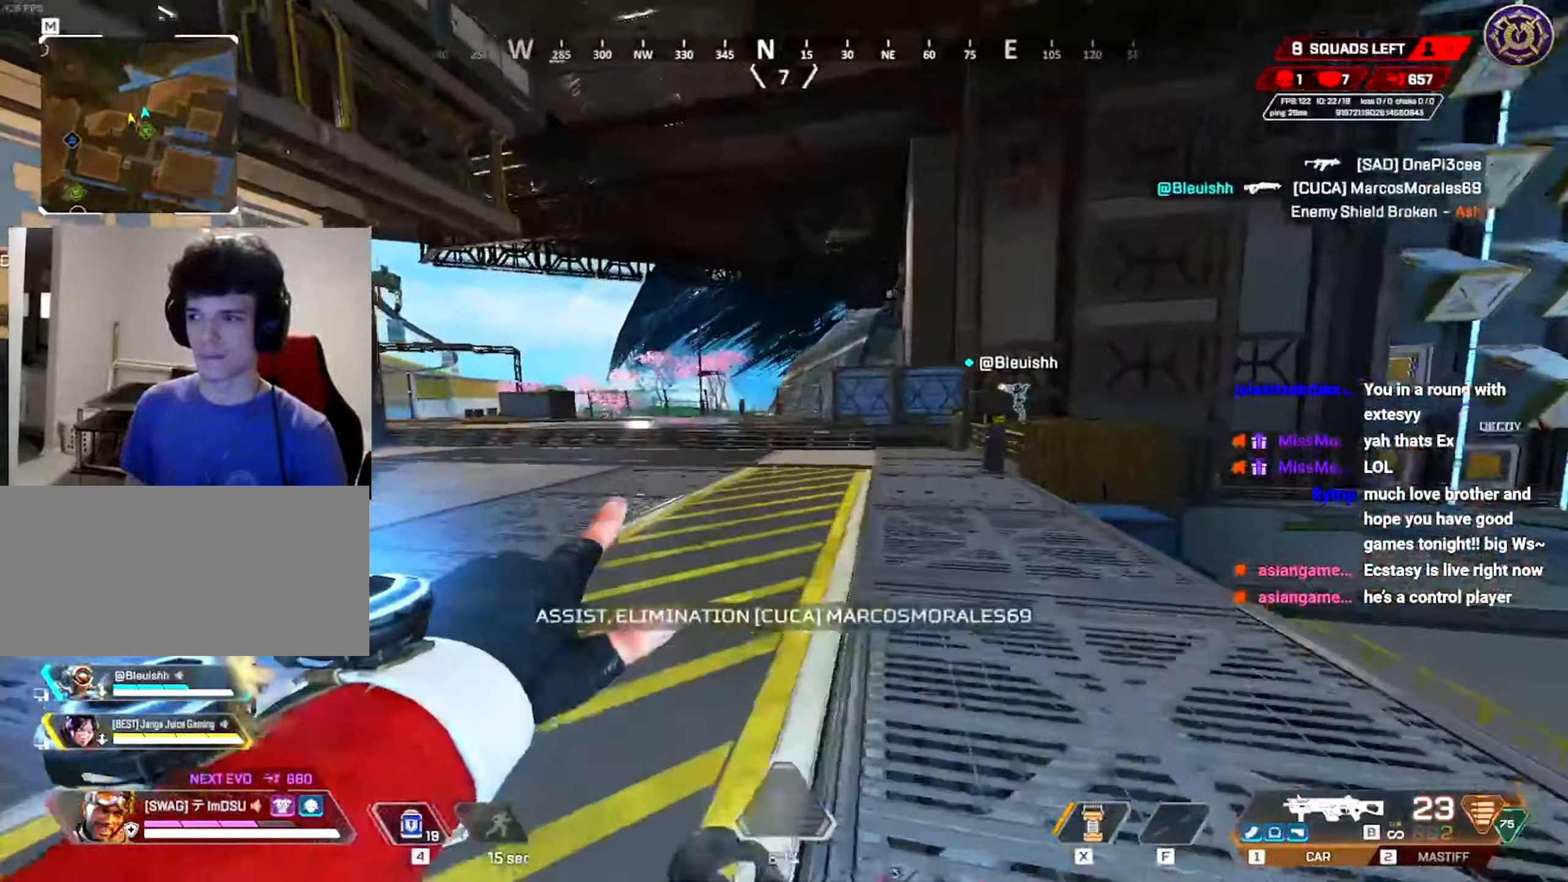
{"keys": ["shift", "w"], "mouse": [], "events": [[16, "w", "down"], [100, "ctrl", "up"], [150, "a", "up"], [233, "shift", "down"]]}
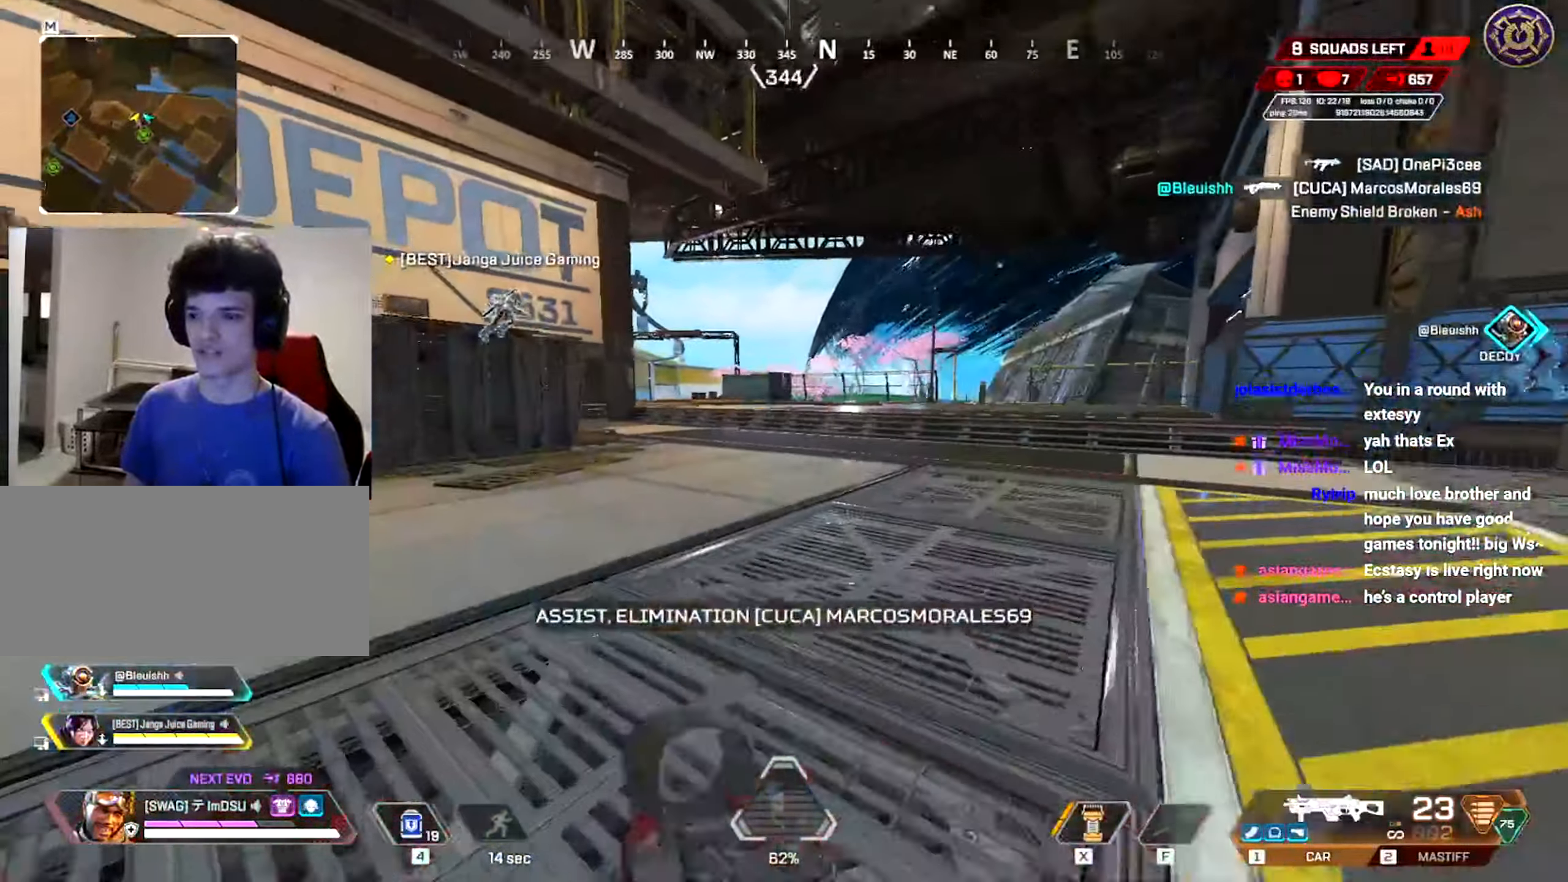
{"keys": ["shift", "w"], "mouse": [], "events": [[67, "shift", "up"], [351, "shift", "down"]]}
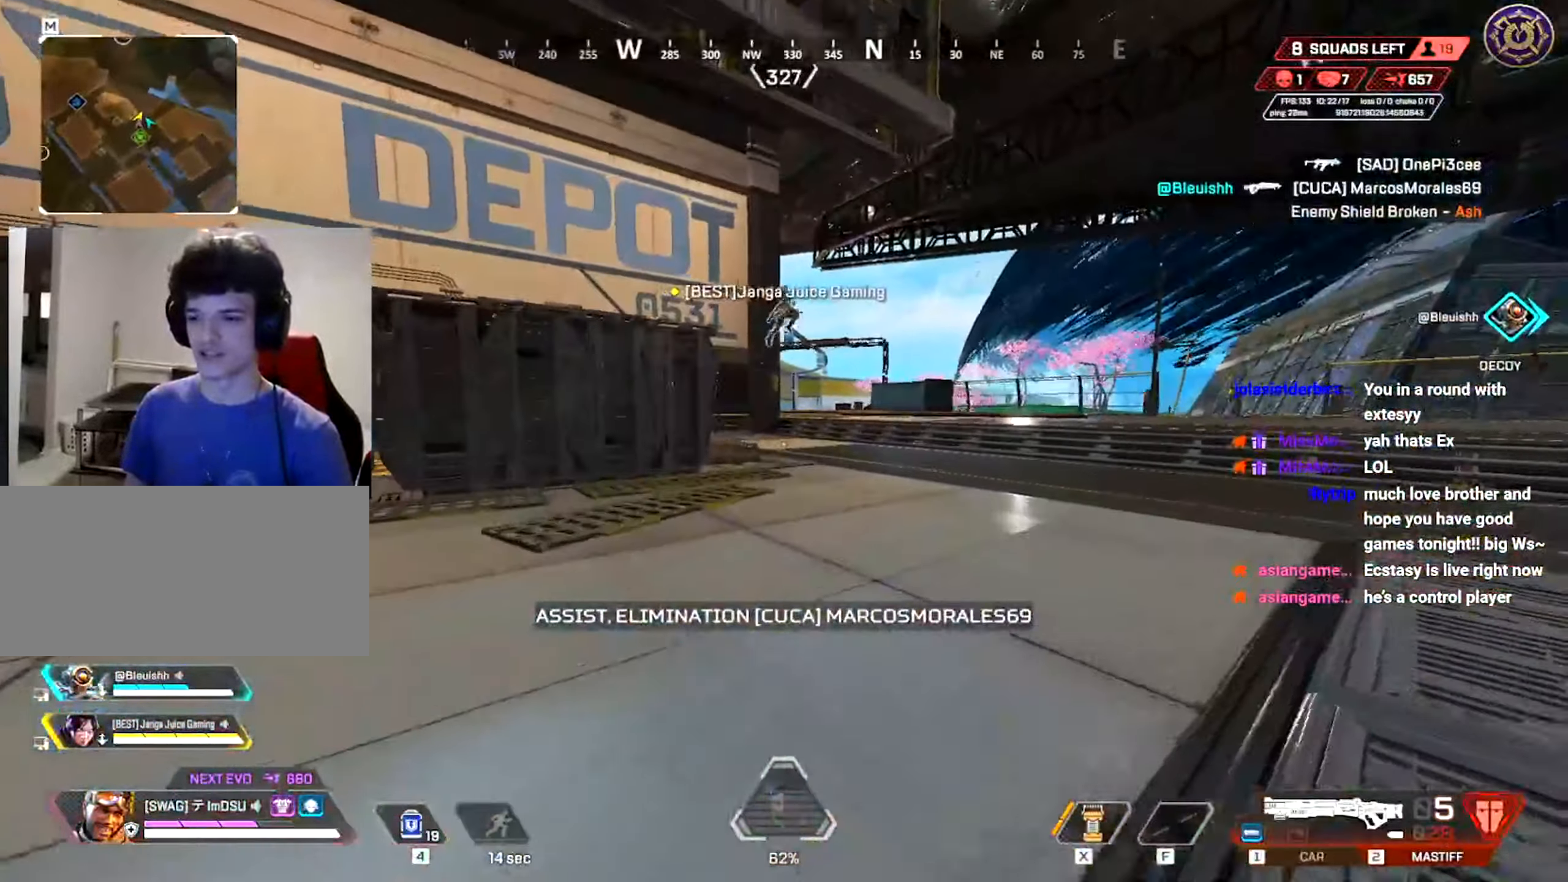
{"keys": ["w"], "mouse": [], "events": [[133, "shift", "up"], [183, "tab", "down"], [300, "tab", "up"]]}
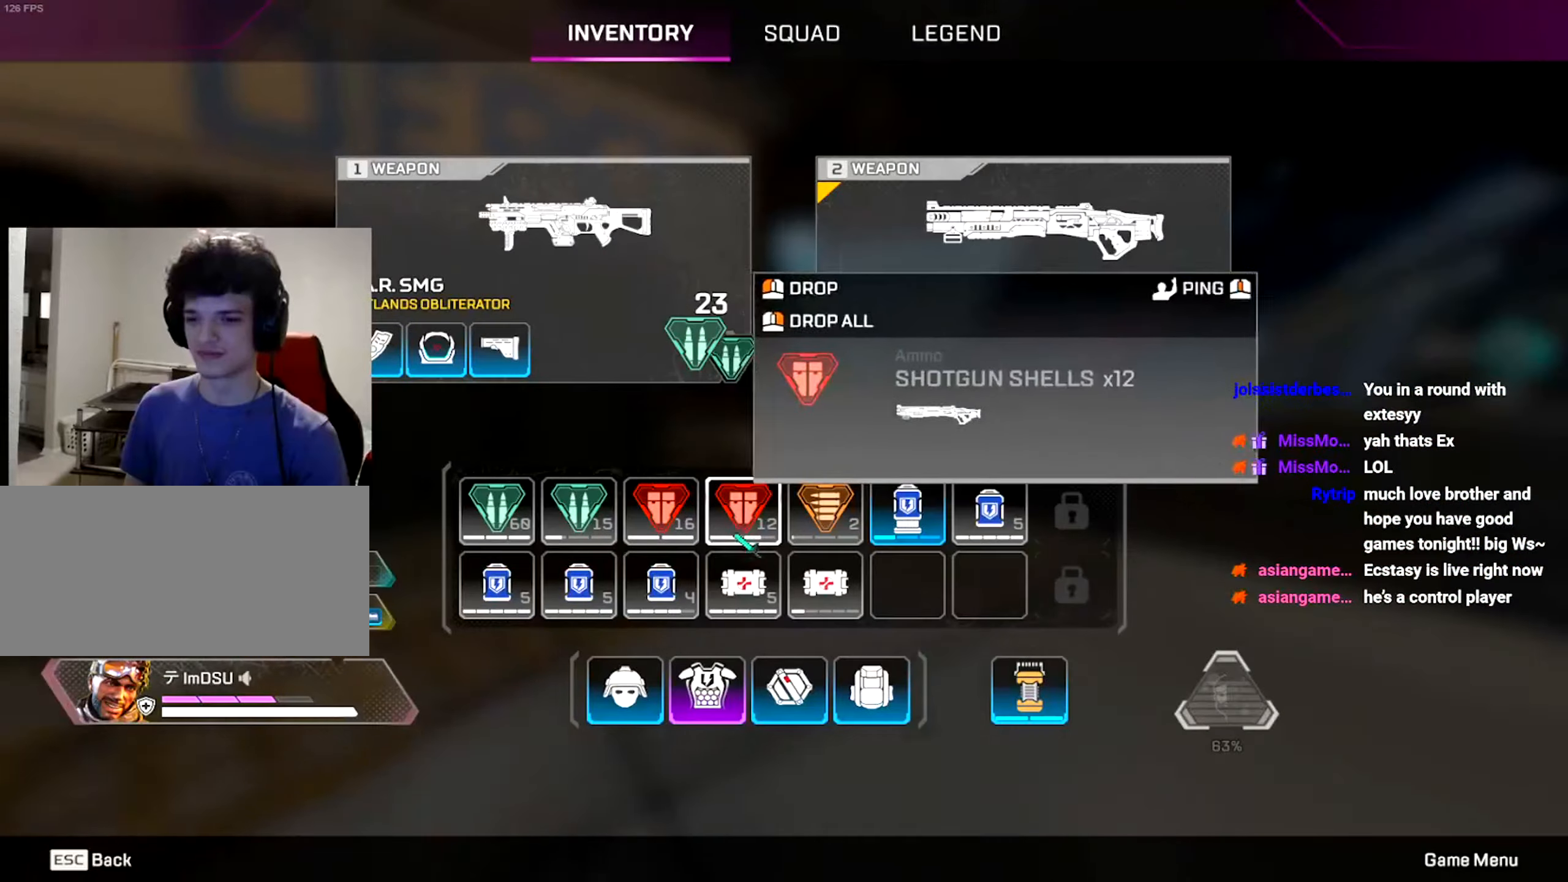
{"keys": ["w"], "mouse": [], "events": [[67, "mouse_right", "down"], [117, "mouse_right", "up"], [250, "tab", "down"], [317, "tab", "up"], [401, "shift", "down"], [451, "shift", "up"]]}
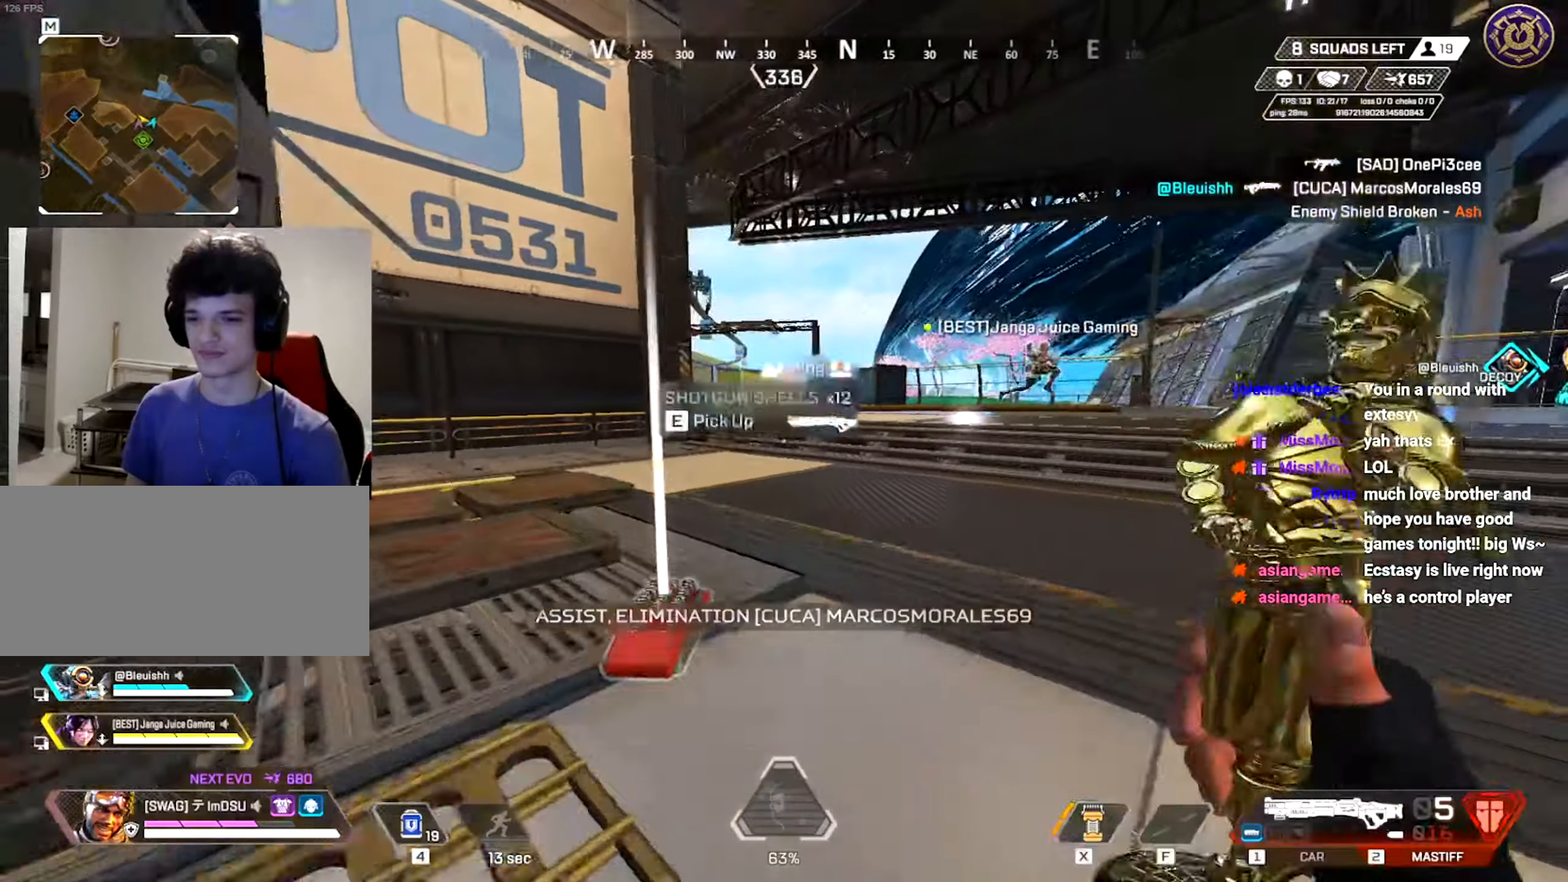
{"keys": ["w"], "mouse": [], "events": [[233, "ctrl", "down"], [483, "ctrl", "up"]]}
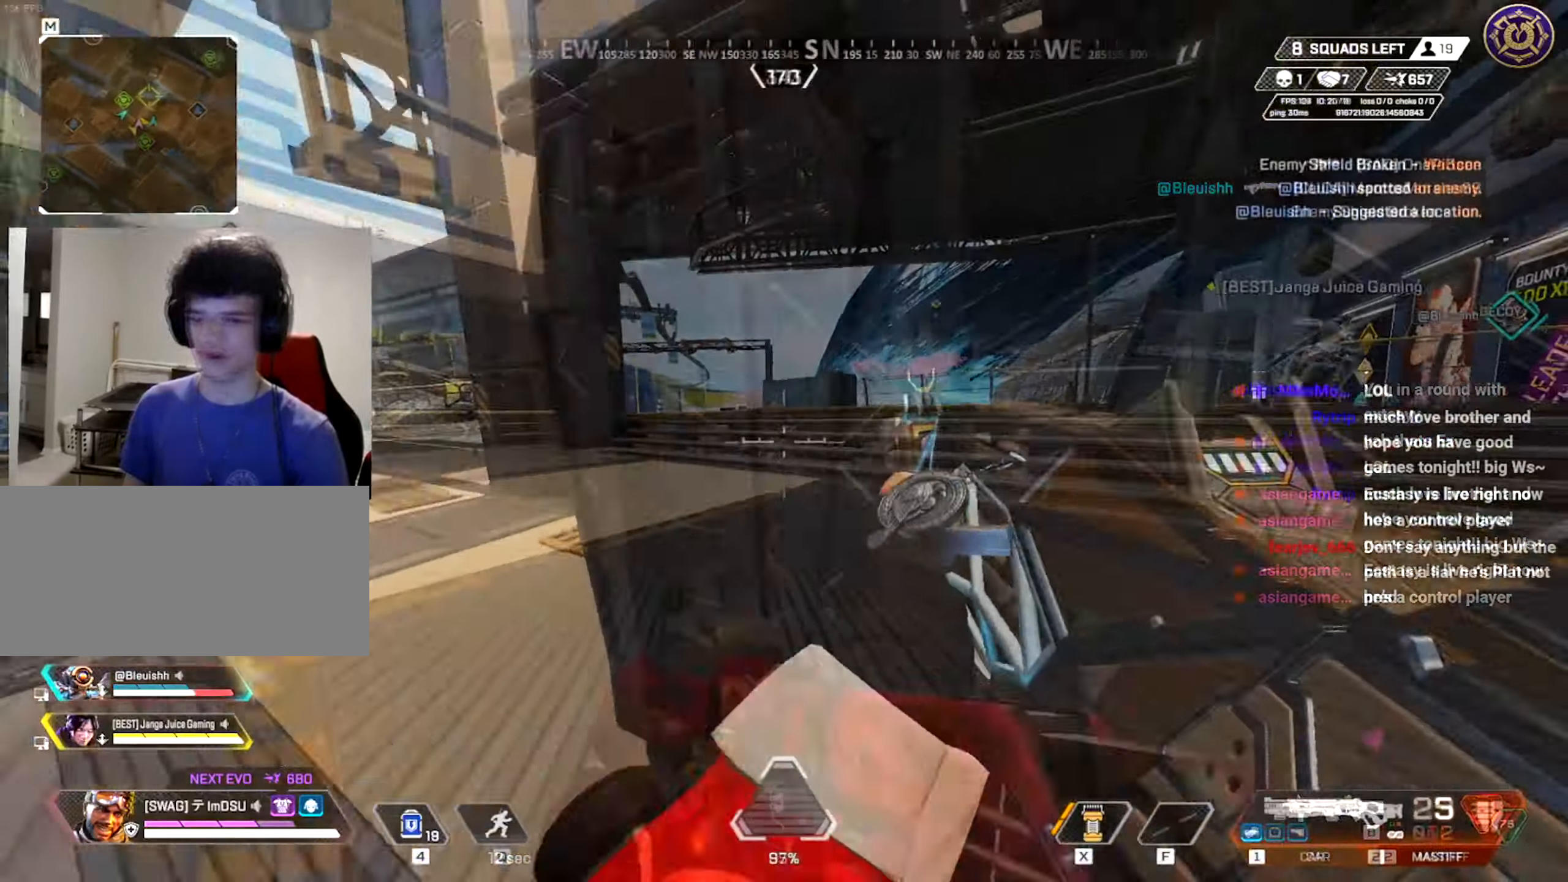
{"keys": ["d"], "mouse": [], "events": [[50, "w", "up"], [67, "a", "down"], [267, "w", "down"], [351, "d", "down"], [417, "w", "up"], [434, "a", "up"]]}
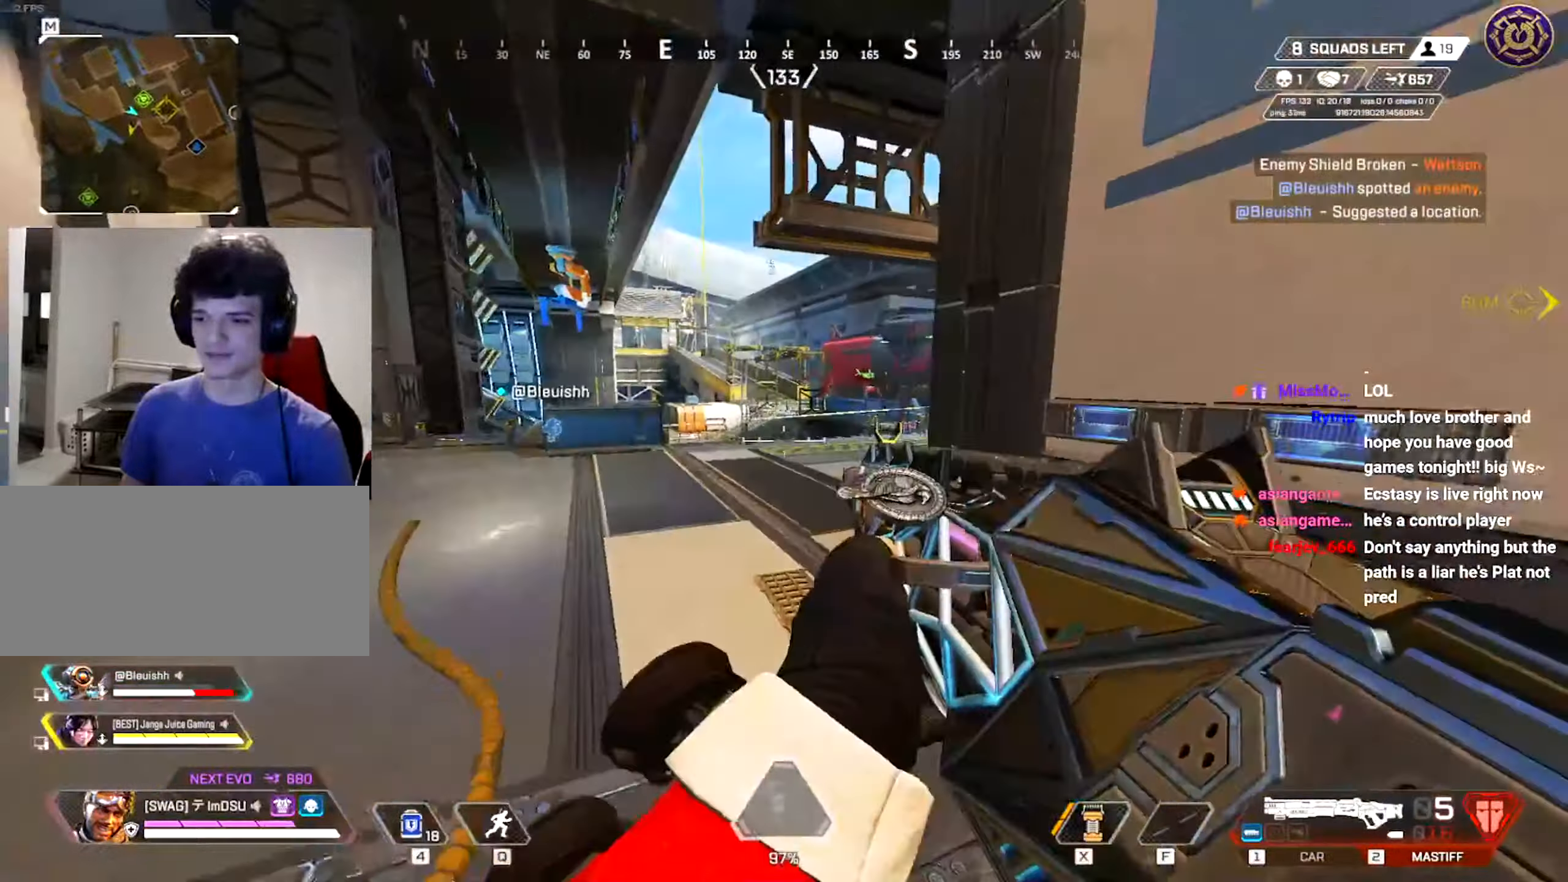
{"keys": ["a", "shift", "w"], "mouse": [], "events": [[66, "w", "down"], [83, "d", "up"], [150, "shift", "down"], [217, "a", "down"]]}
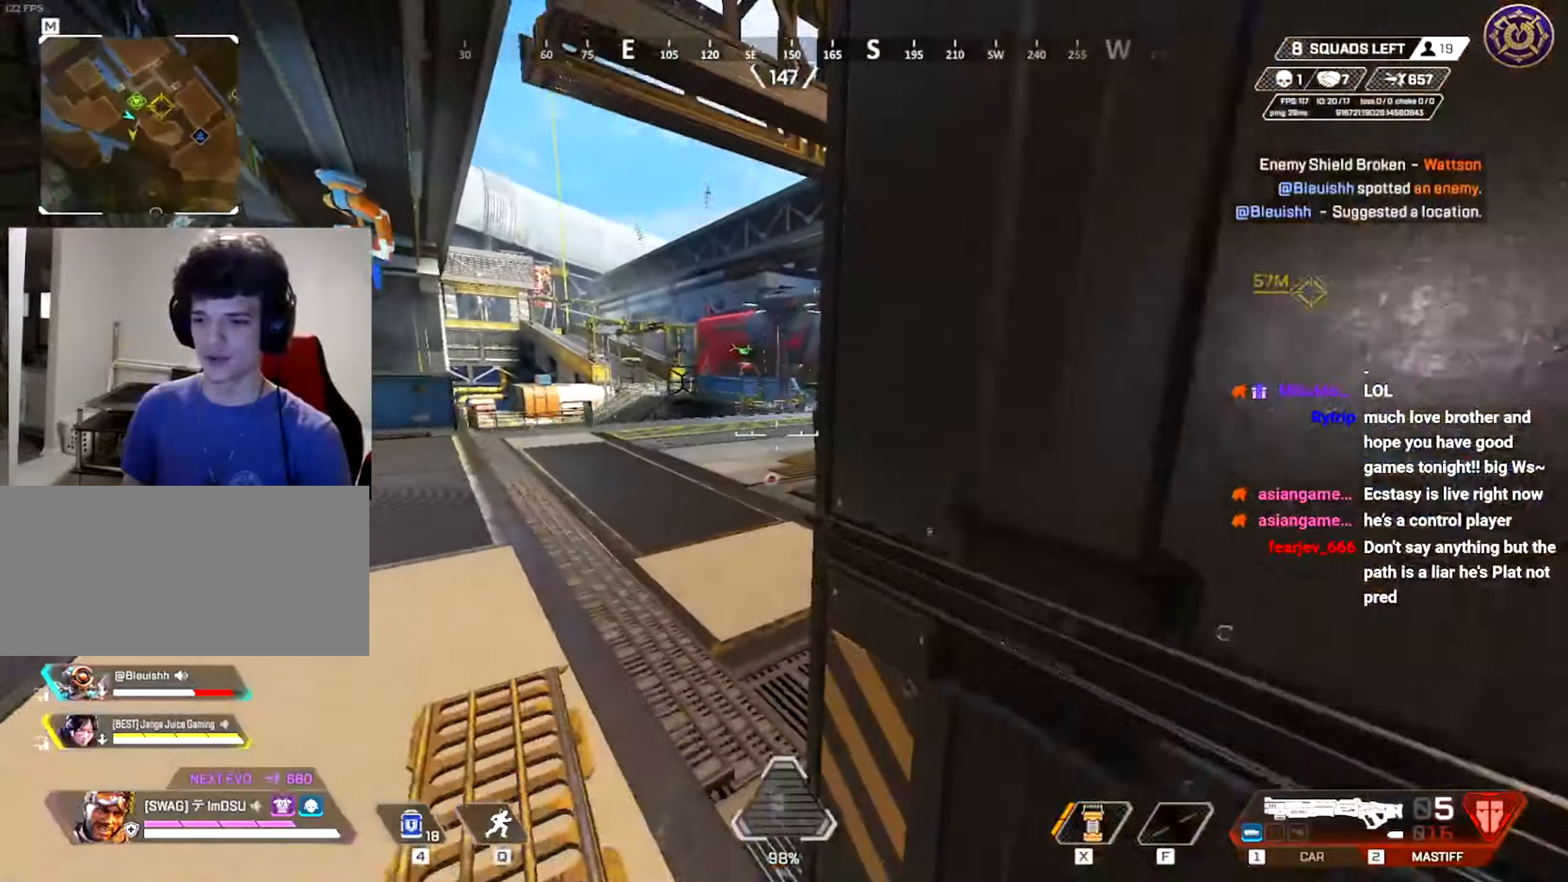
{"keys": ["q", "w"], "mouse": [], "events": [[200, "a", "up"], [484, "q", "down"], [501, "shift", "up"]]}
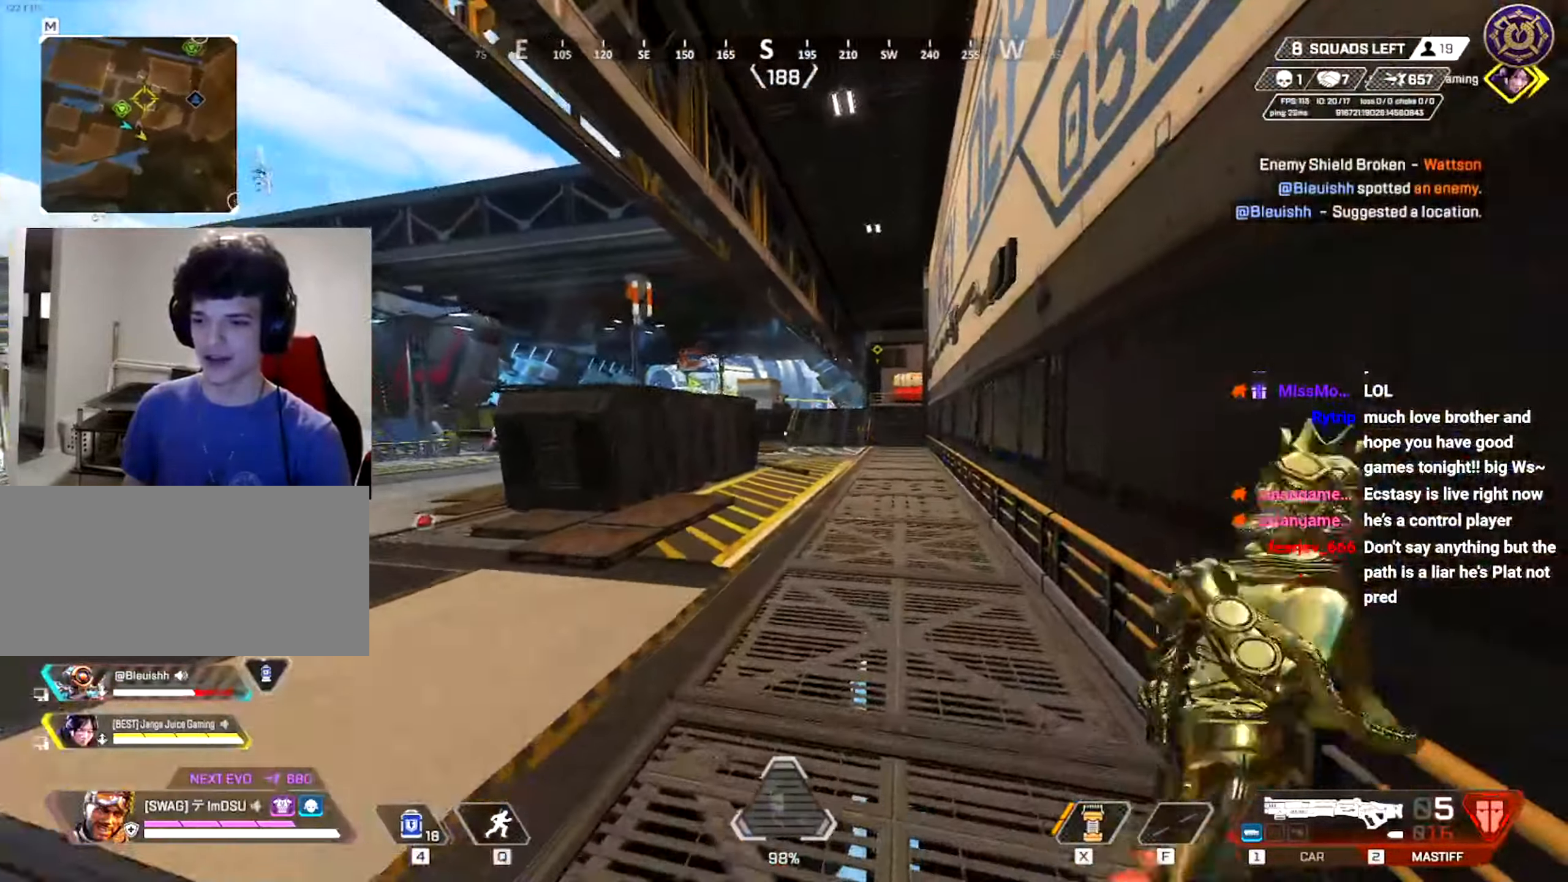
{"keys": ["w"], "mouse": [], "events": [[83, "shift", "down"], [100, "q", "up"], [283, "shift", "up"]]}
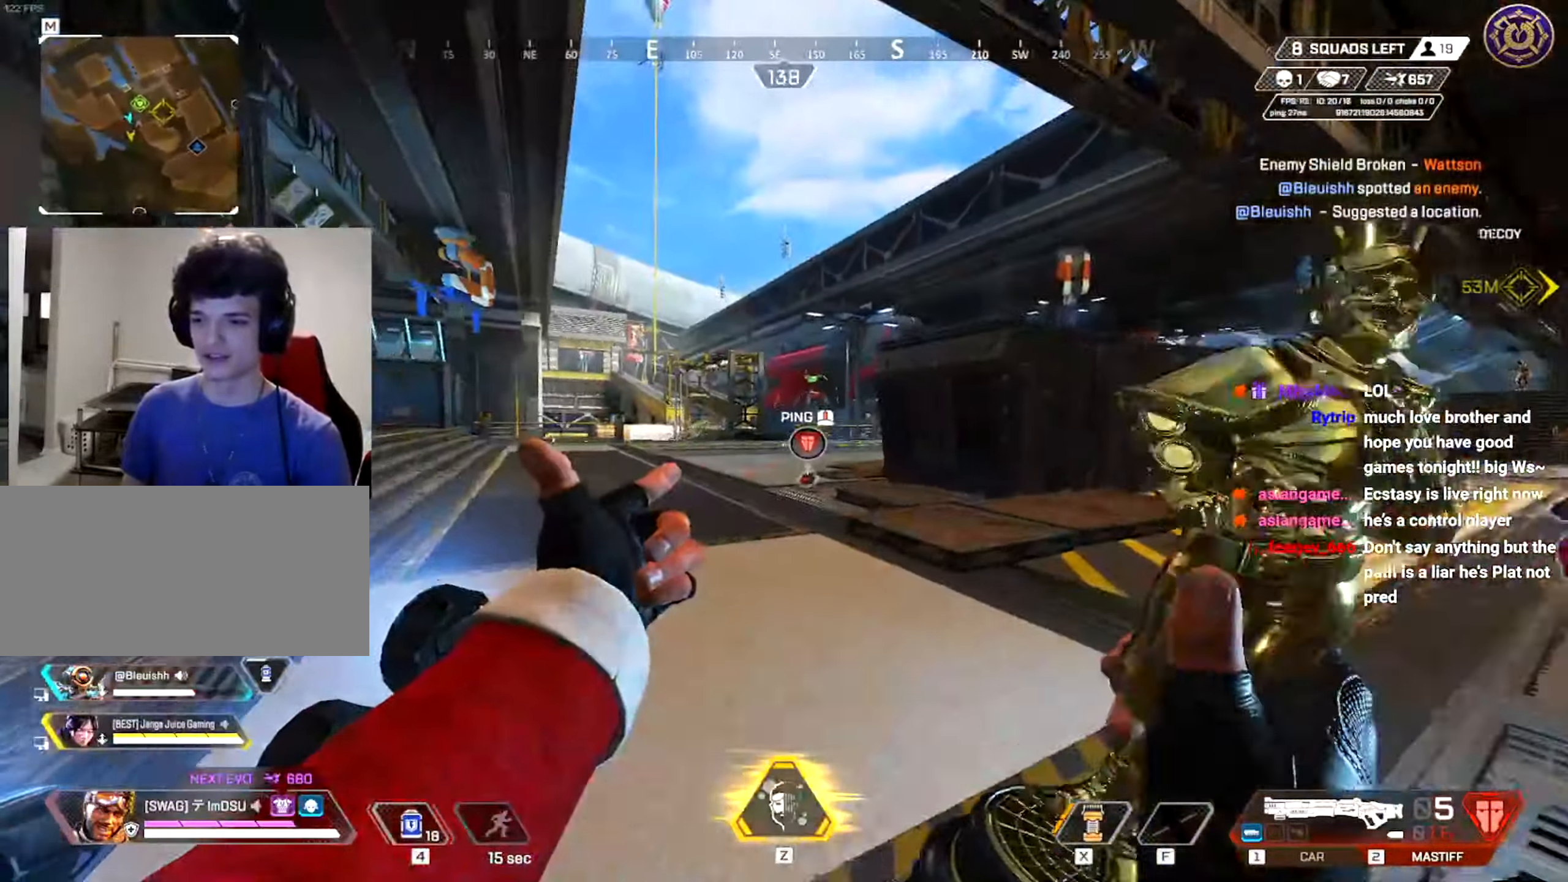
{"keys": ["w"], "mouse": [], "events": []}
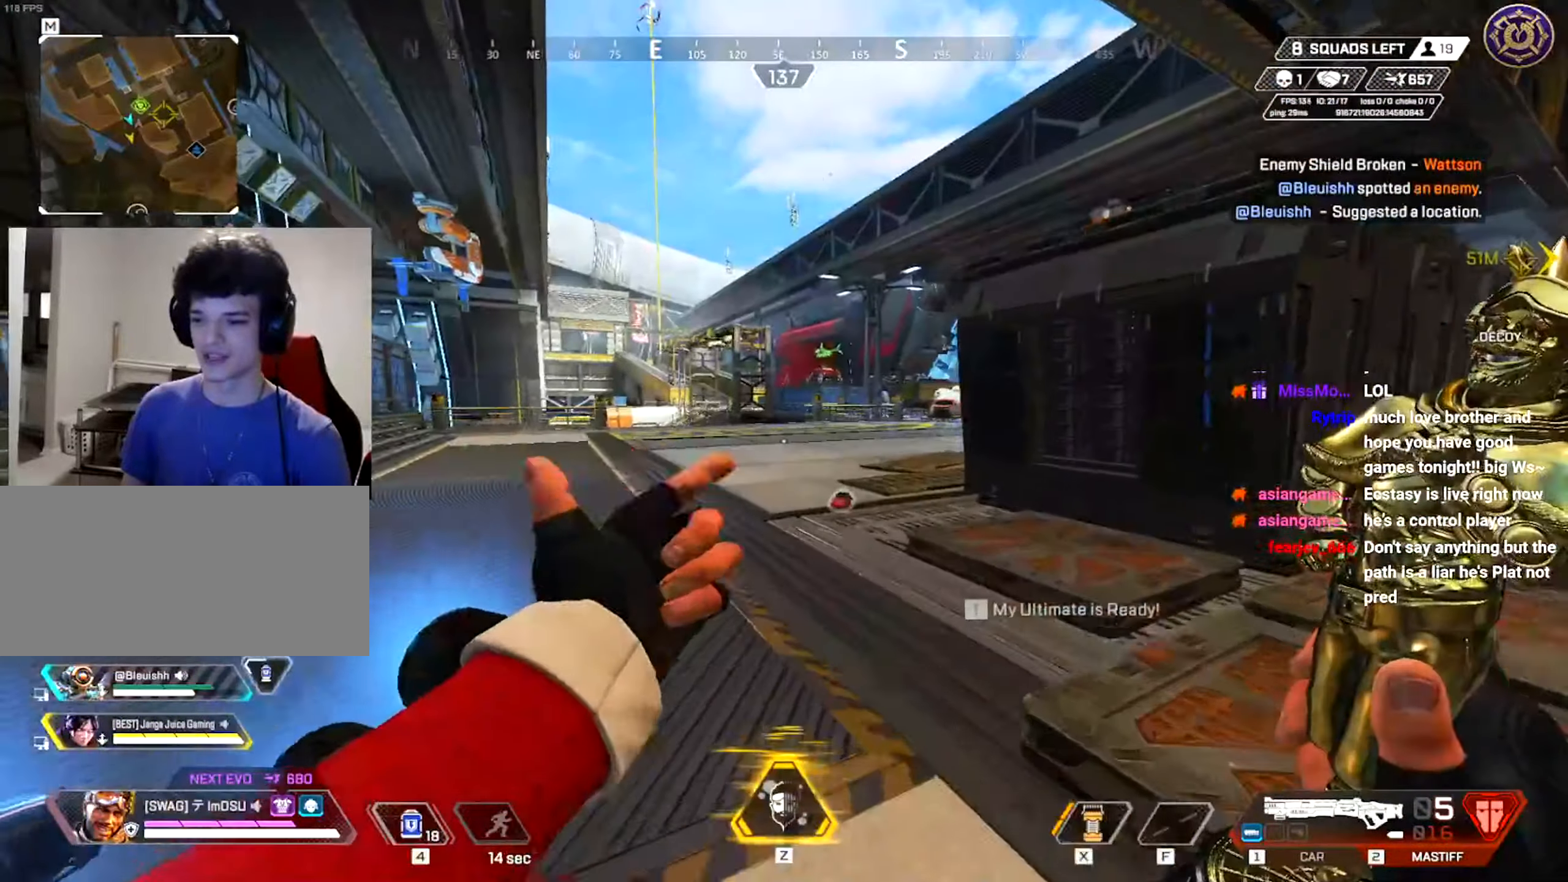
{"keys": ["ctrl", "w"], "mouse": [], "events": [[317, "ctrl", "down"]]}
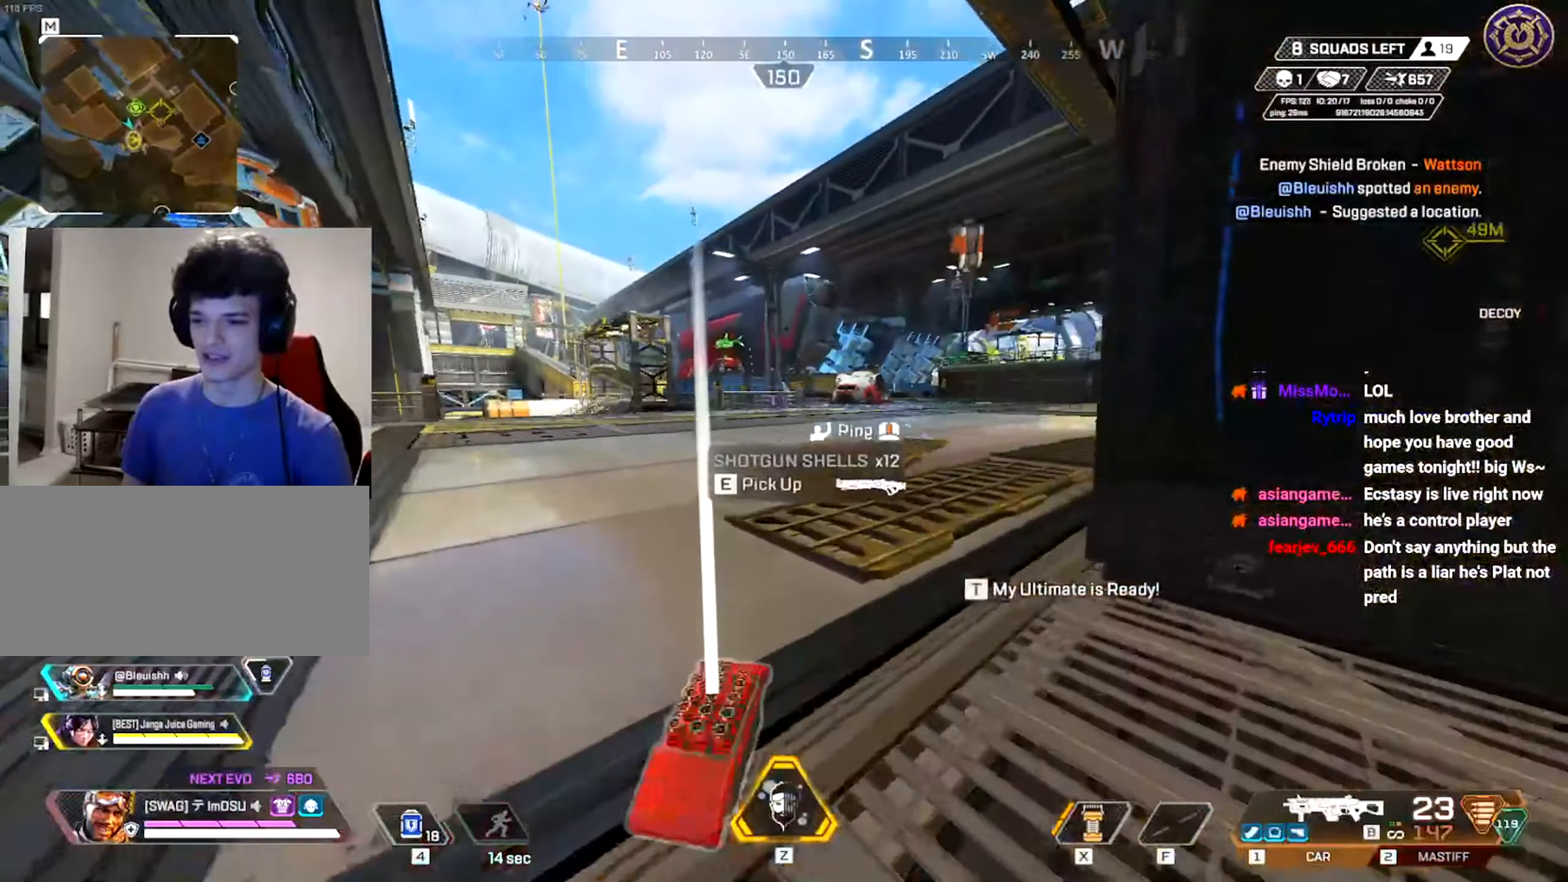
{"keys": ["a"], "mouse": [], "events": [[167, "w", "up"], [184, "ctrl", "up"], [451, "a", "down"]]}
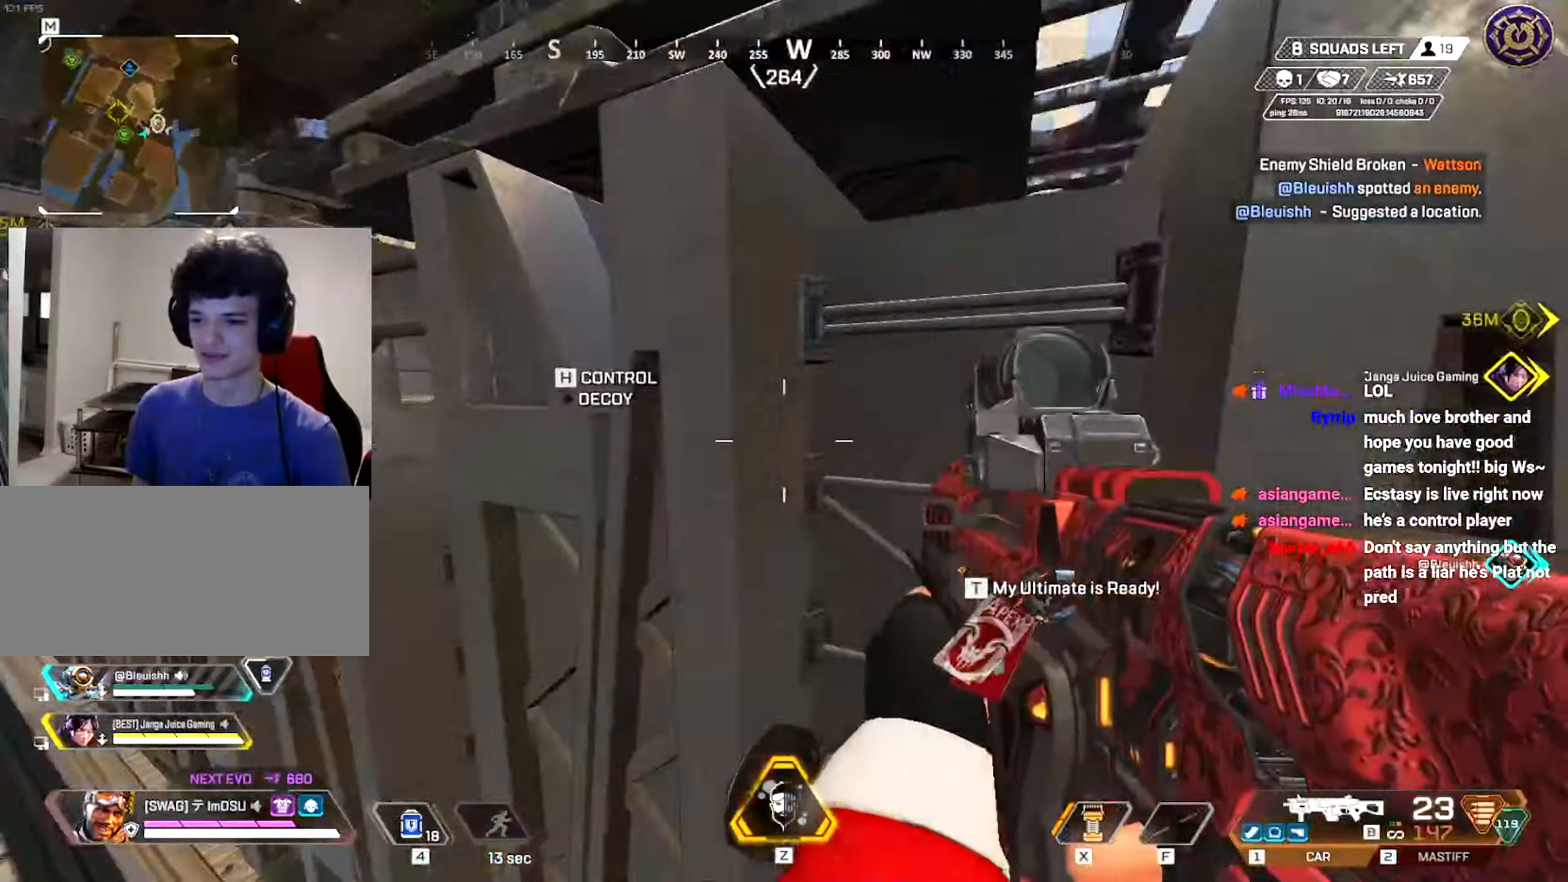
{"keys": ["w"], "mouse": [], "events": [[300, "w", "down"], [384, "a", "up"]]}
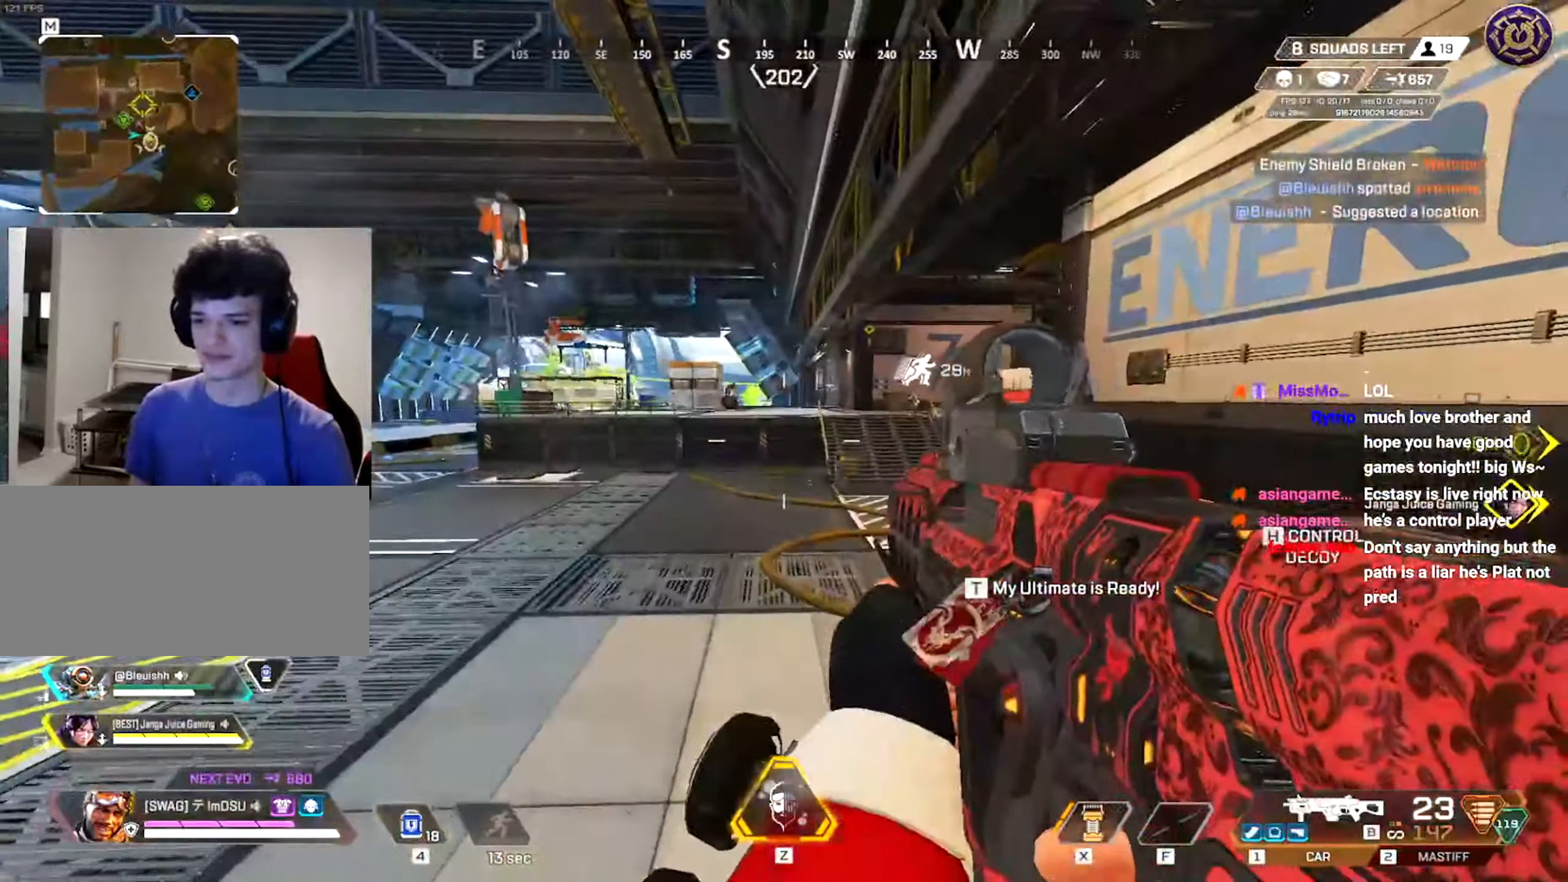
{"keys": ["a", "shift", "w"], "mouse": [], "events": [[101, "shift", "down"], [134, "a", "down"], [201, "shift", "up"], [301, "shift", "down"], [451, "shift", "up"], [484, "shift", "down"]]}